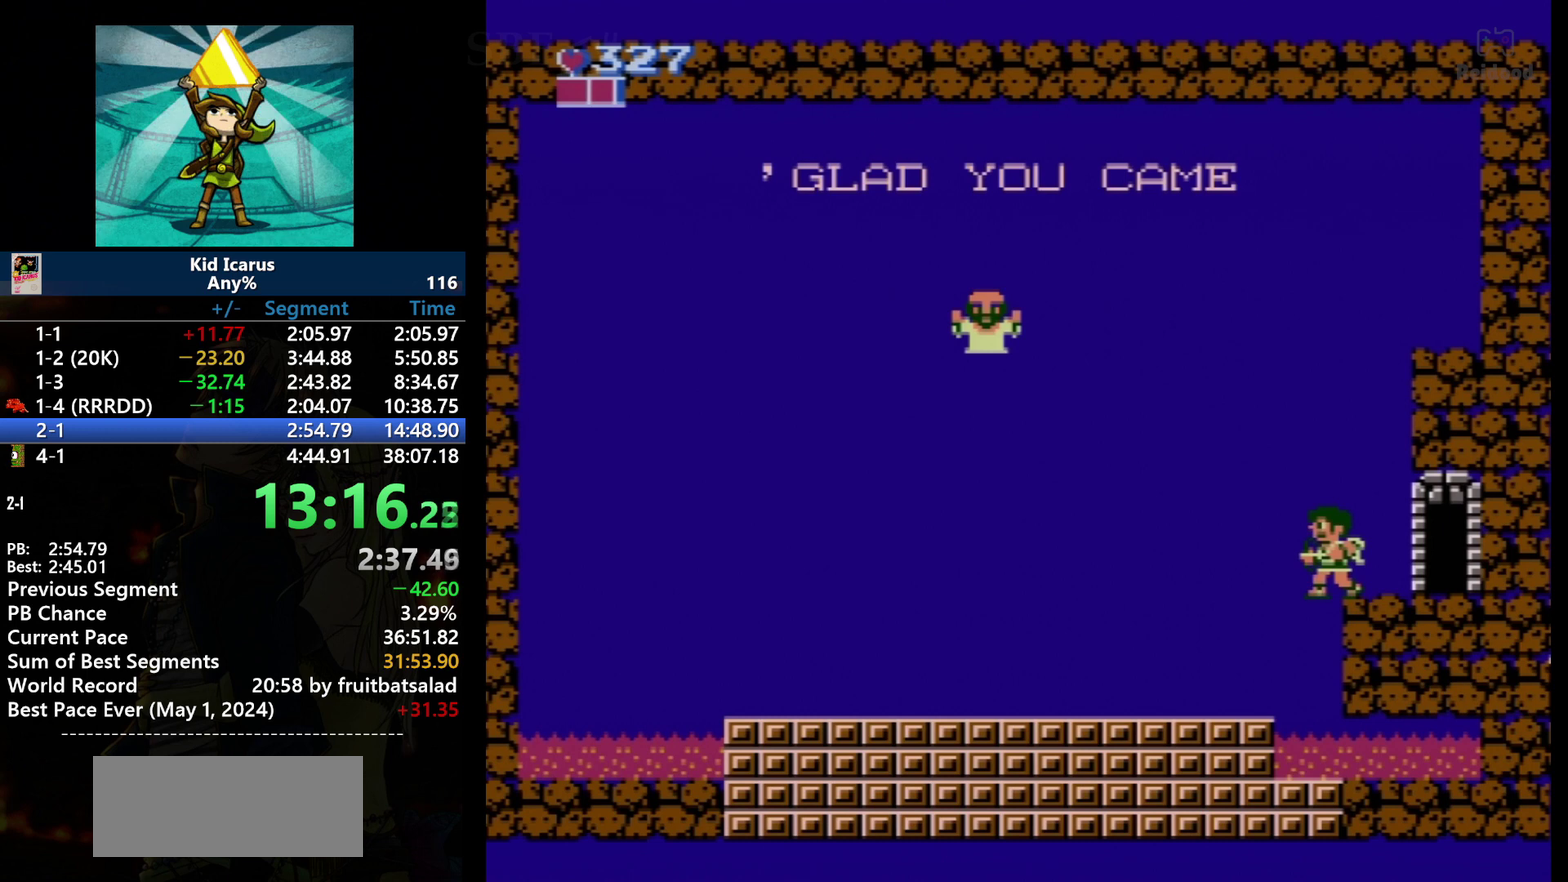
Gameplay with a controller (Nintendo layout); each line is a JSON object with the inputs held at the frame after it. "events" lists button and stick changes between this image and that frame as [ms after this image, input, new state], when the widget could be followed in between. Not read: L3 R3.
{"buttons": ["DPAD_LEFT"], "events": []}
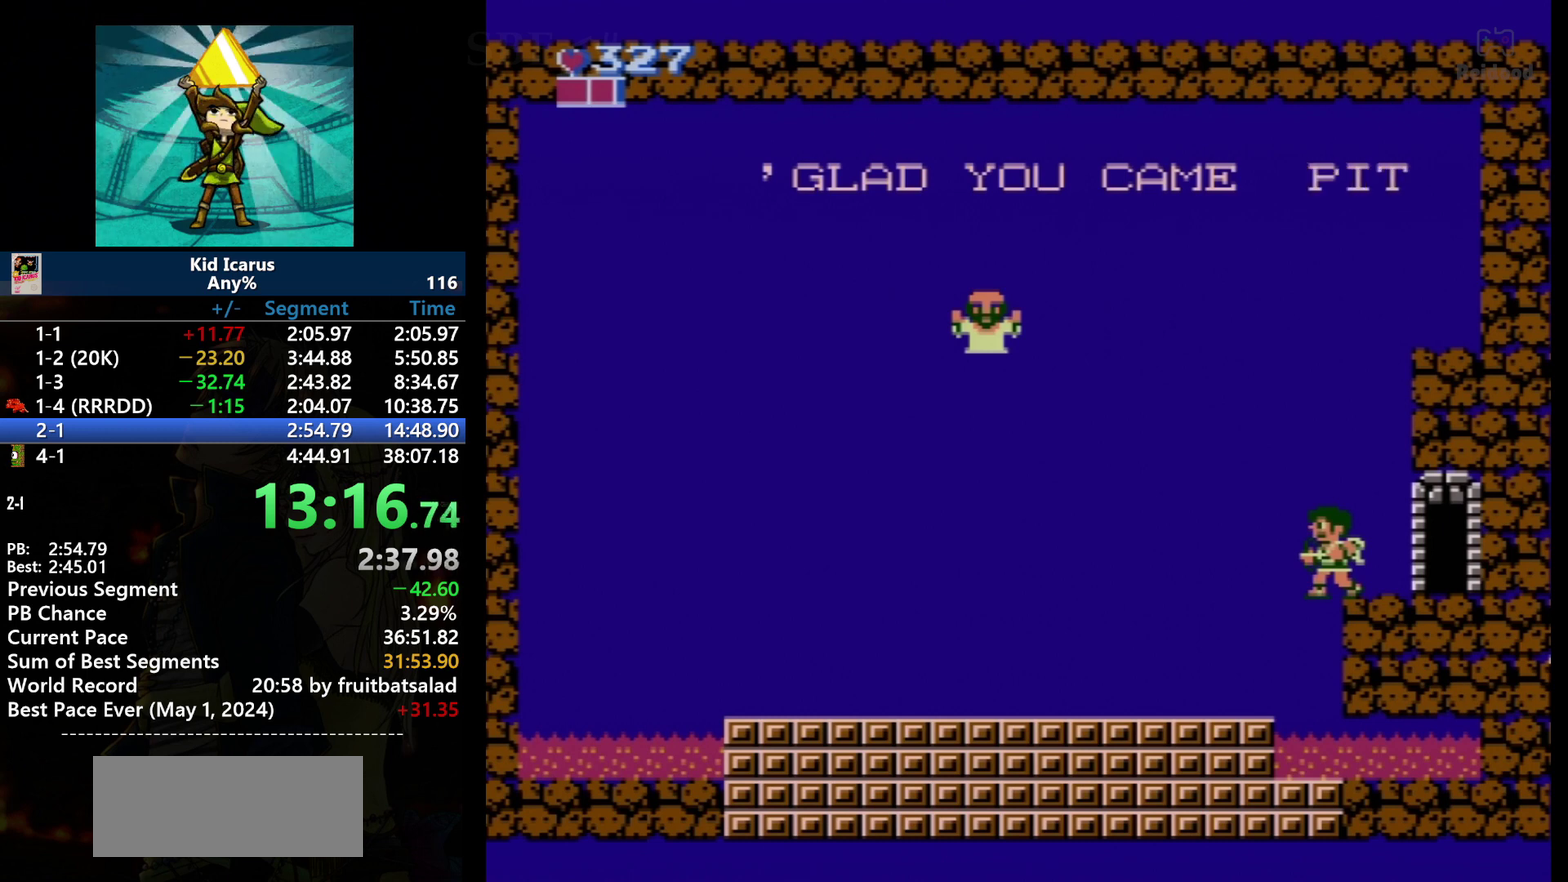
{"buttons": ["DPAD_LEFT"], "events": []}
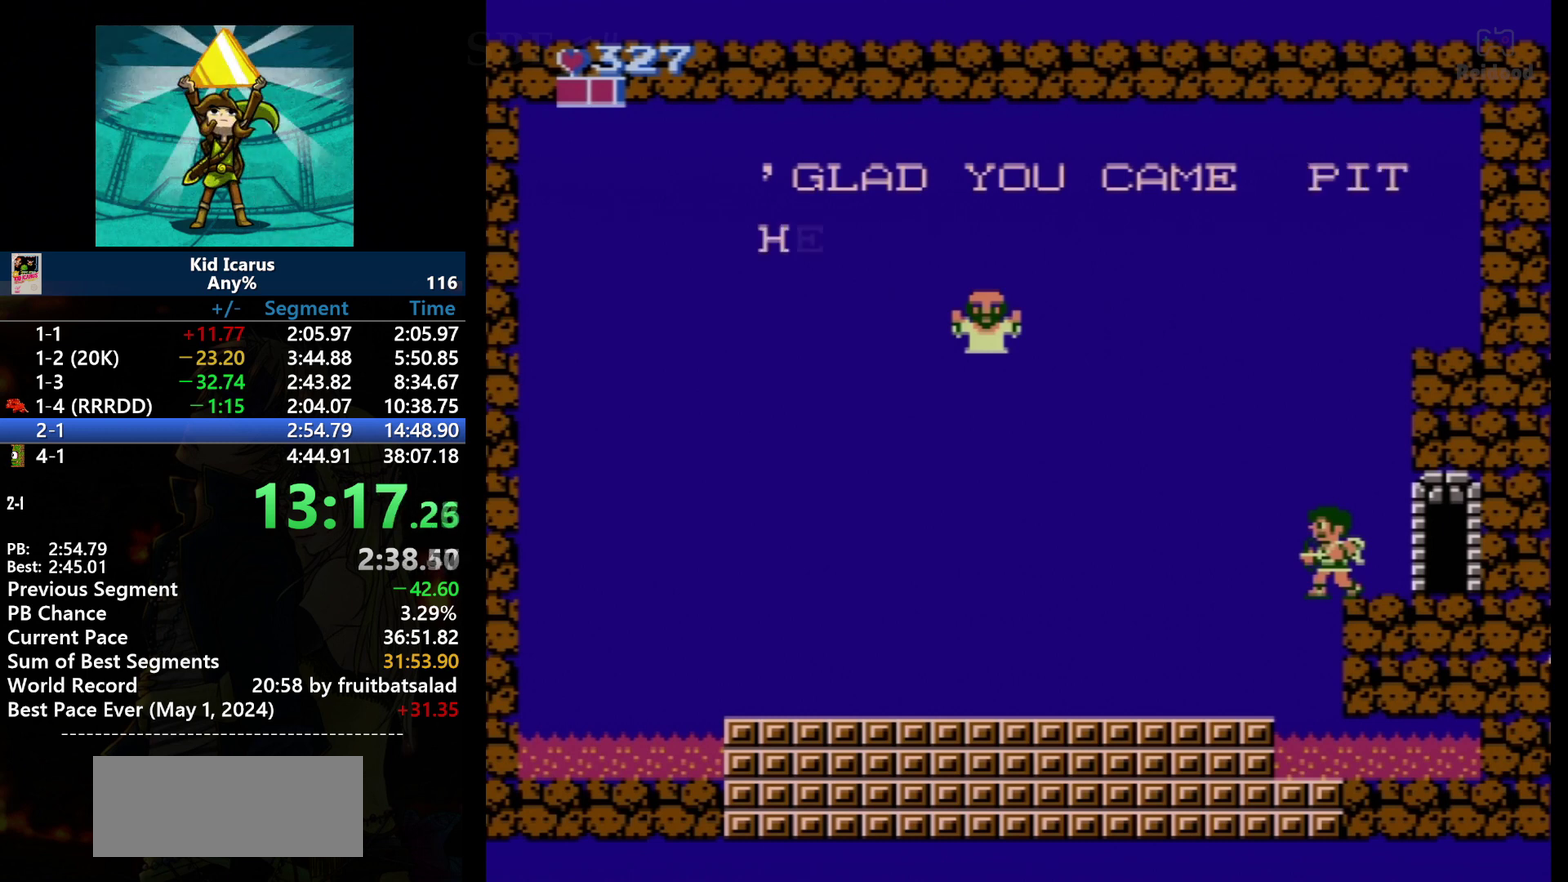
{"buttons": ["DPAD_LEFT"], "events": []}
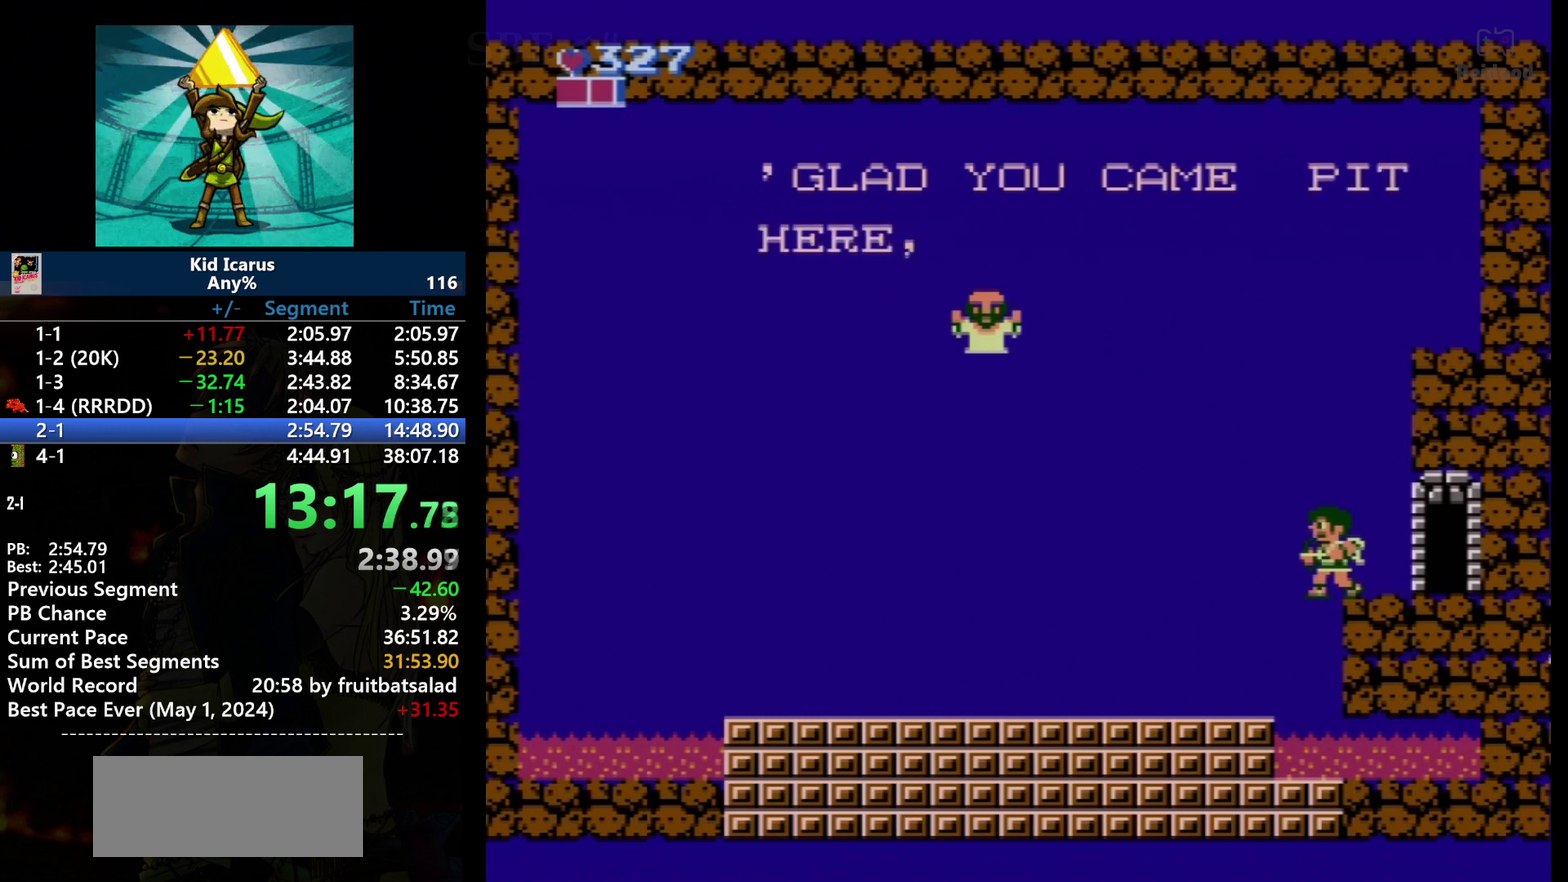
{"buttons": ["DPAD_LEFT"], "events": []}
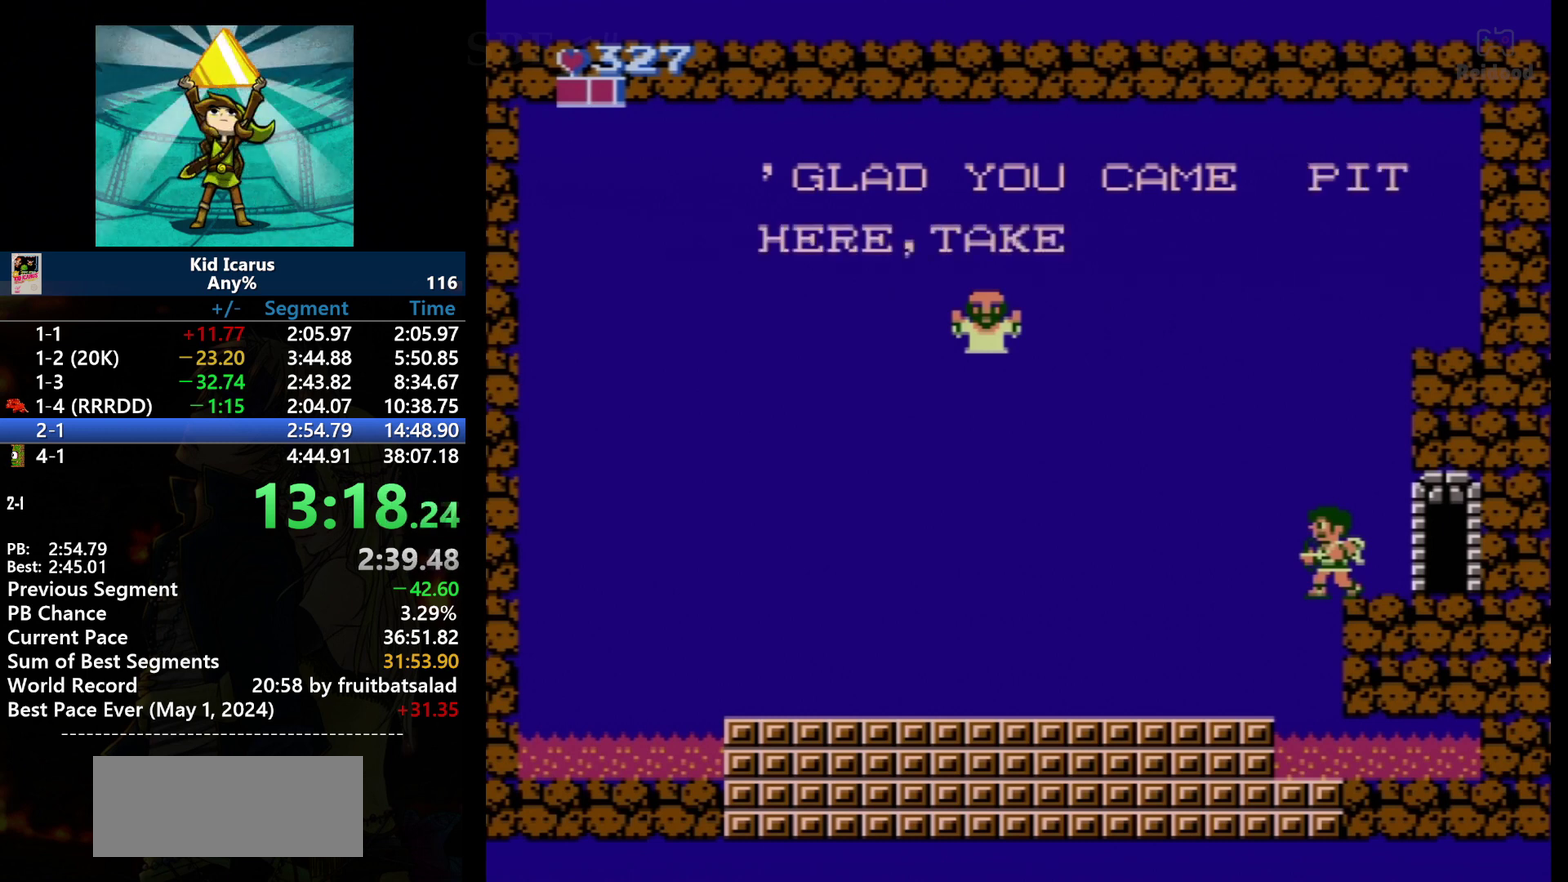
{"buttons": ["DPAD_LEFT"], "events": []}
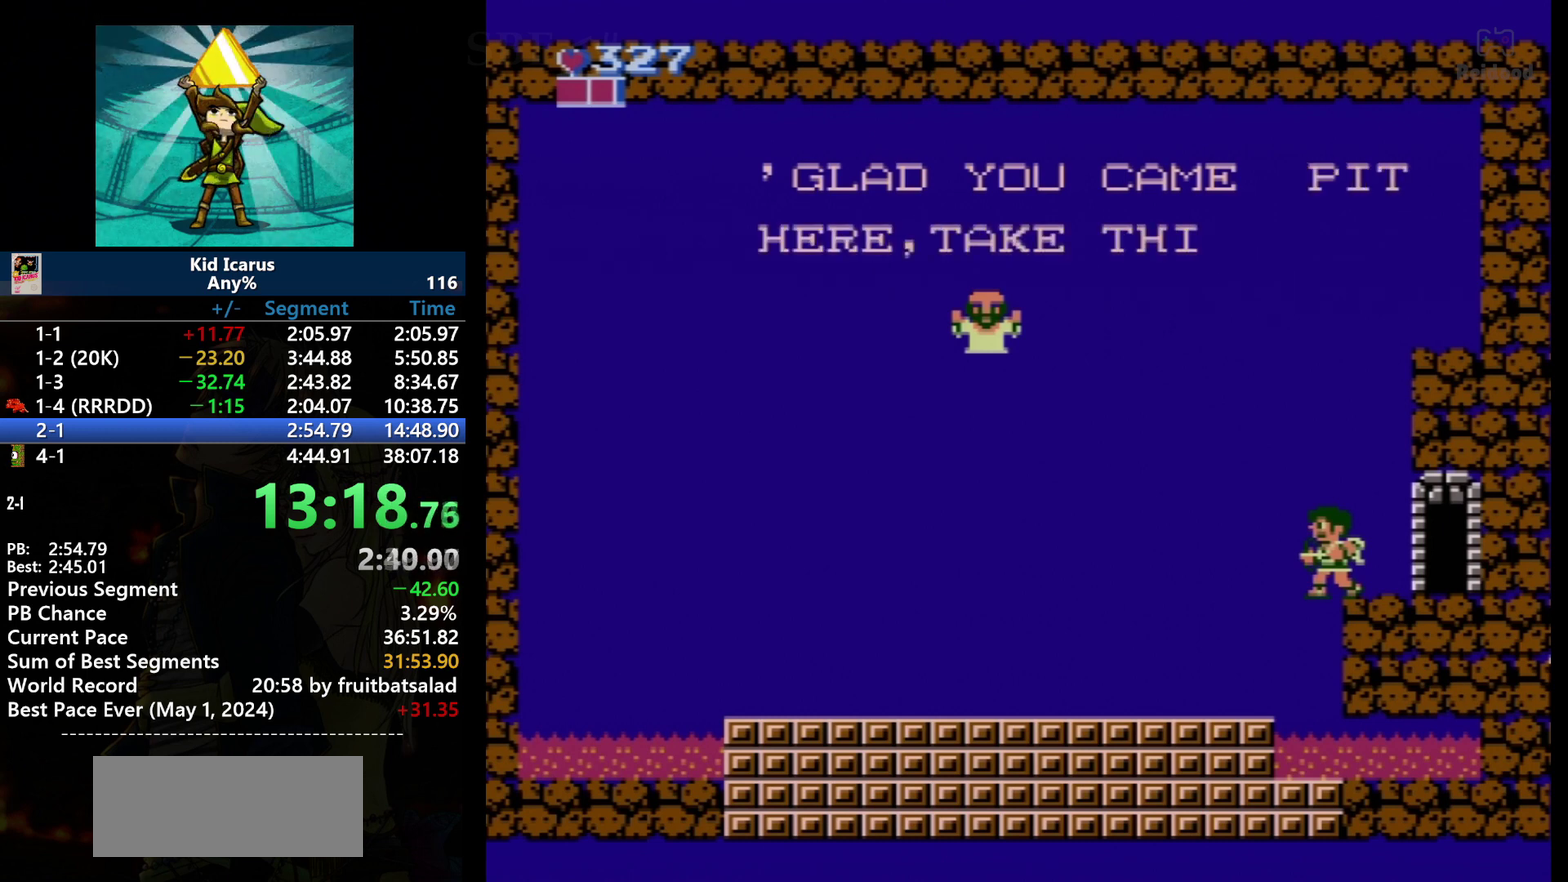
{"buttons": ["DPAD_LEFT"], "events": []}
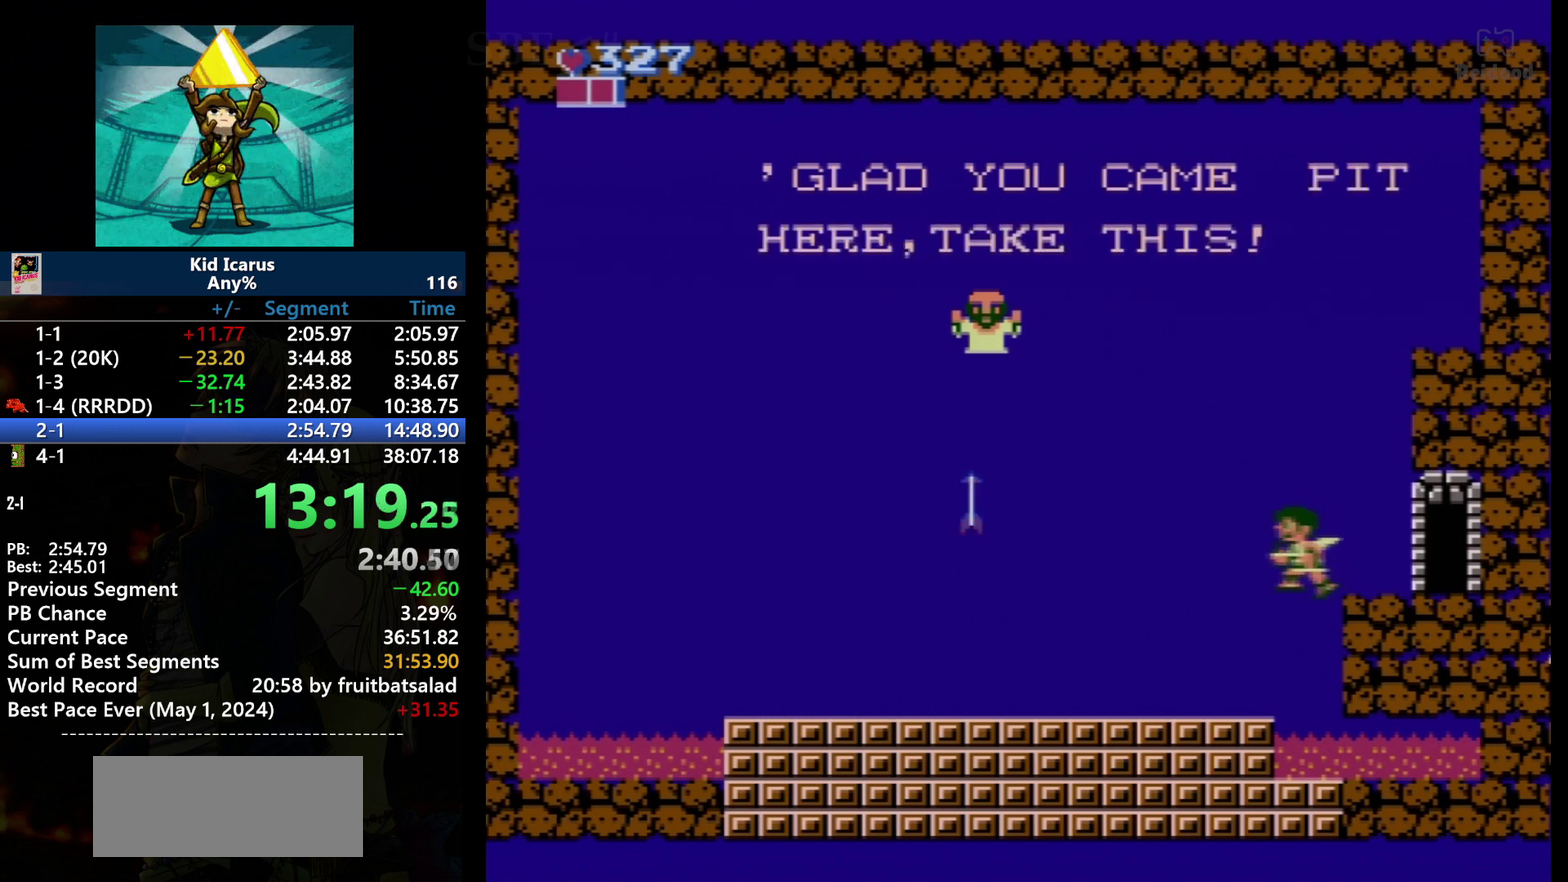
{"buttons": ["DPAD_LEFT"], "events": []}
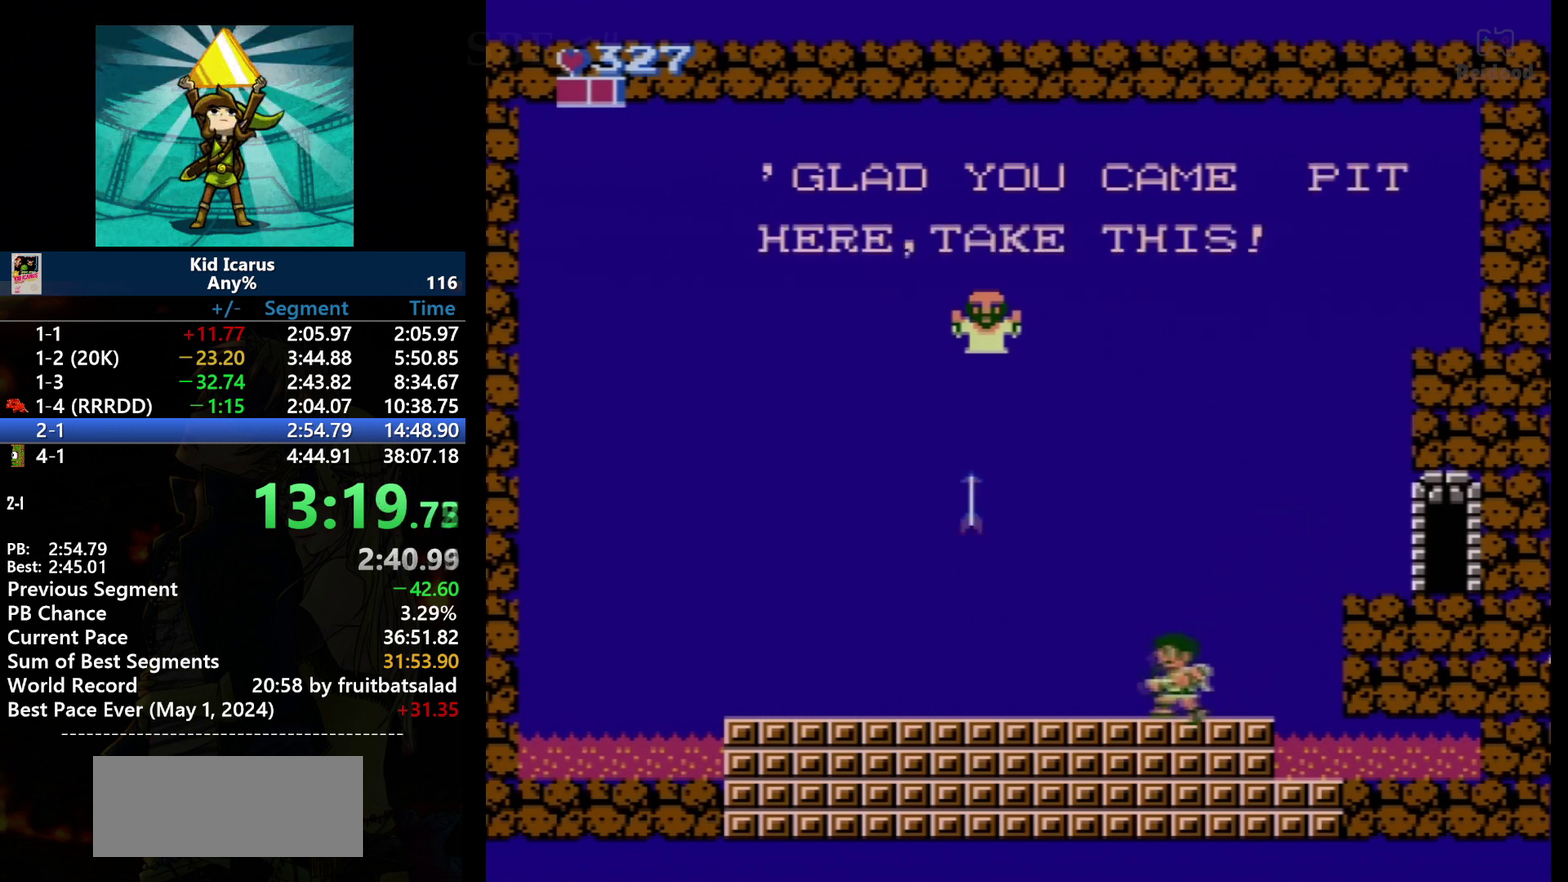
{"buttons": ["DPAD_LEFT"], "events": []}
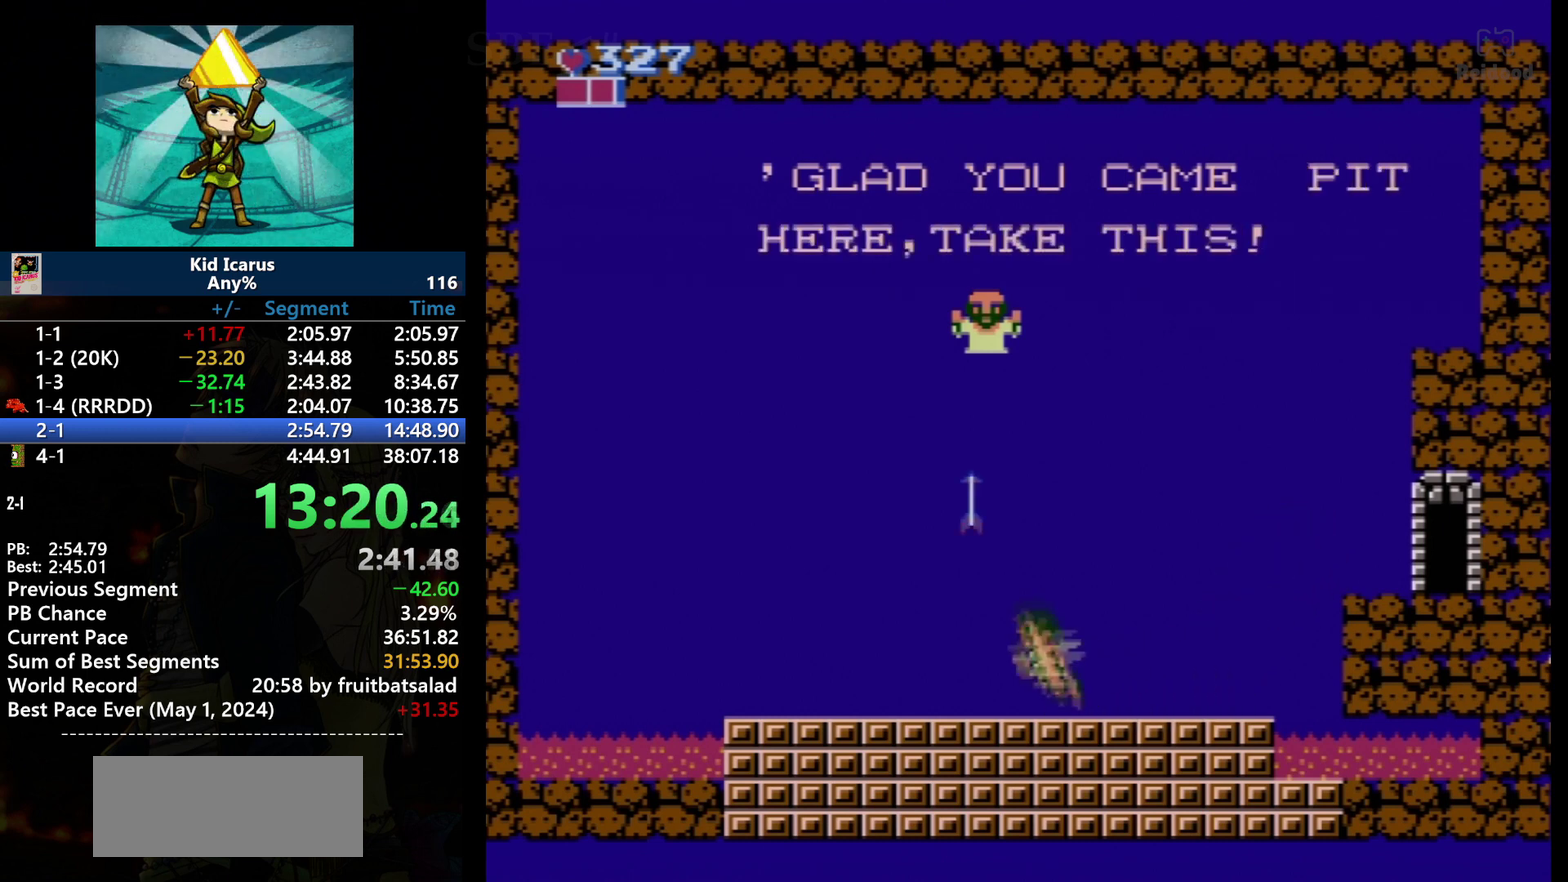
{"buttons": ["DPAD_RIGHT"], "events": [[167, "A", "down"], [400, "DPAD_LEFT", "up"], [434, "A", "up"], [434, "DPAD_RIGHT", "down"]]}
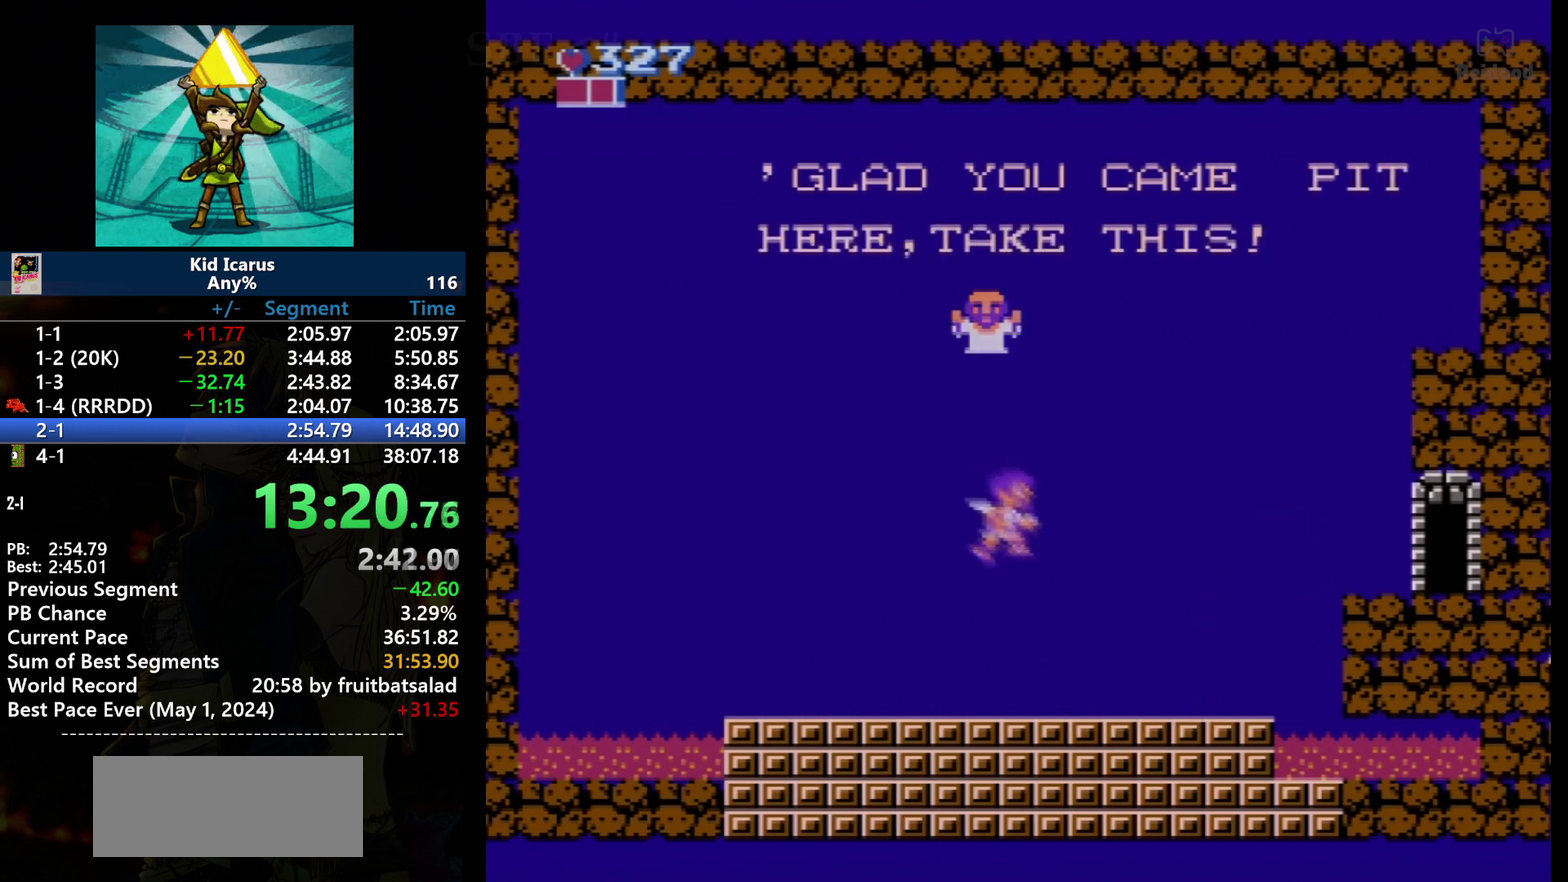
{"buttons": ["DPAD_RIGHT"], "events": []}
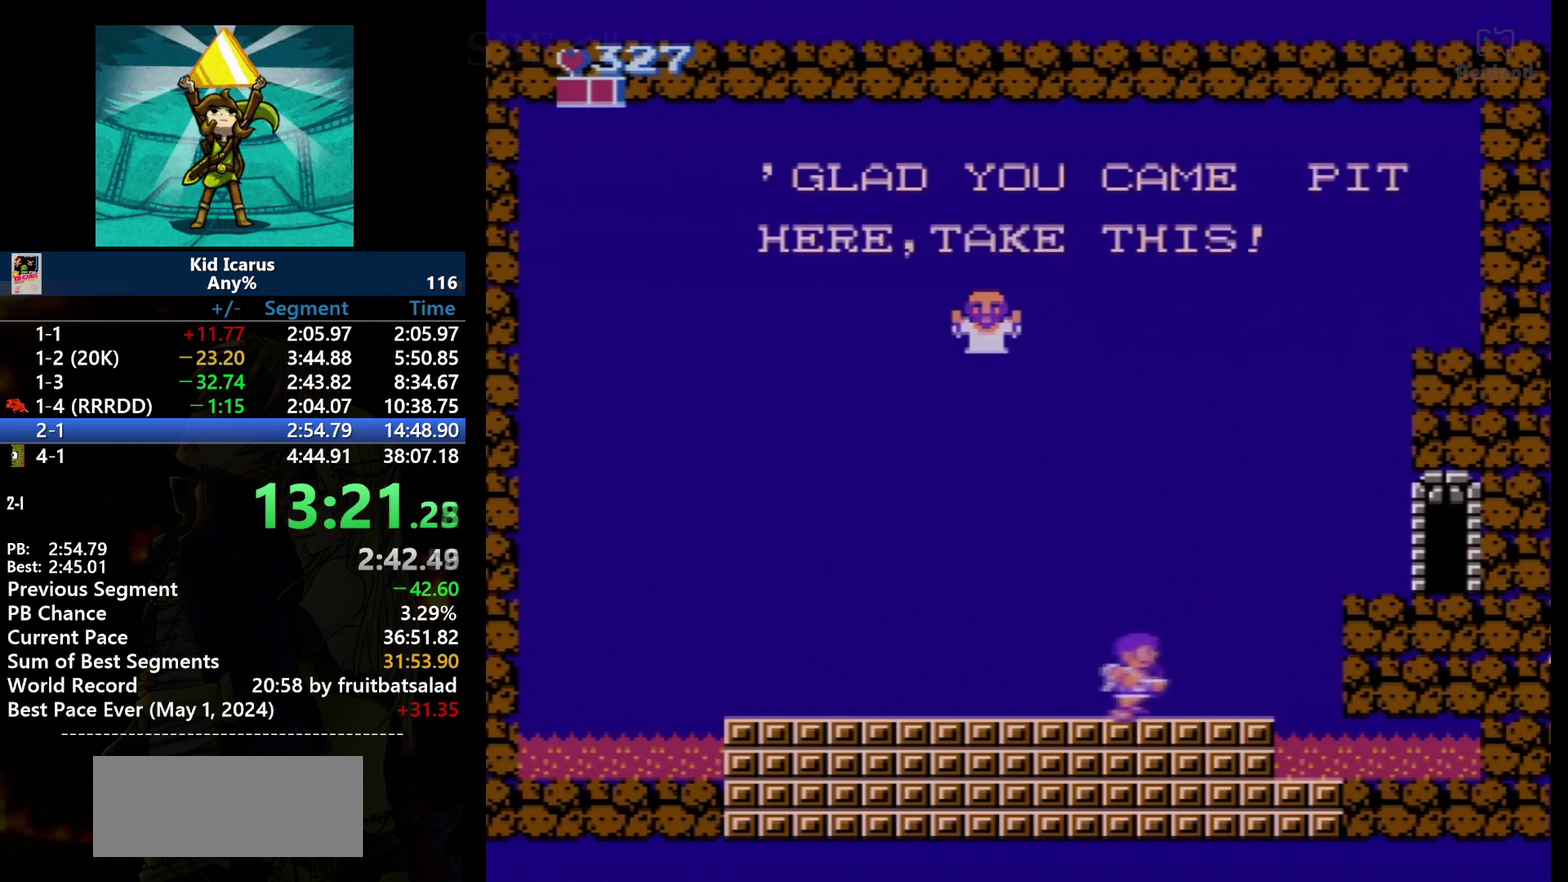
{"buttons": ["DPAD_RIGHT"], "events": []}
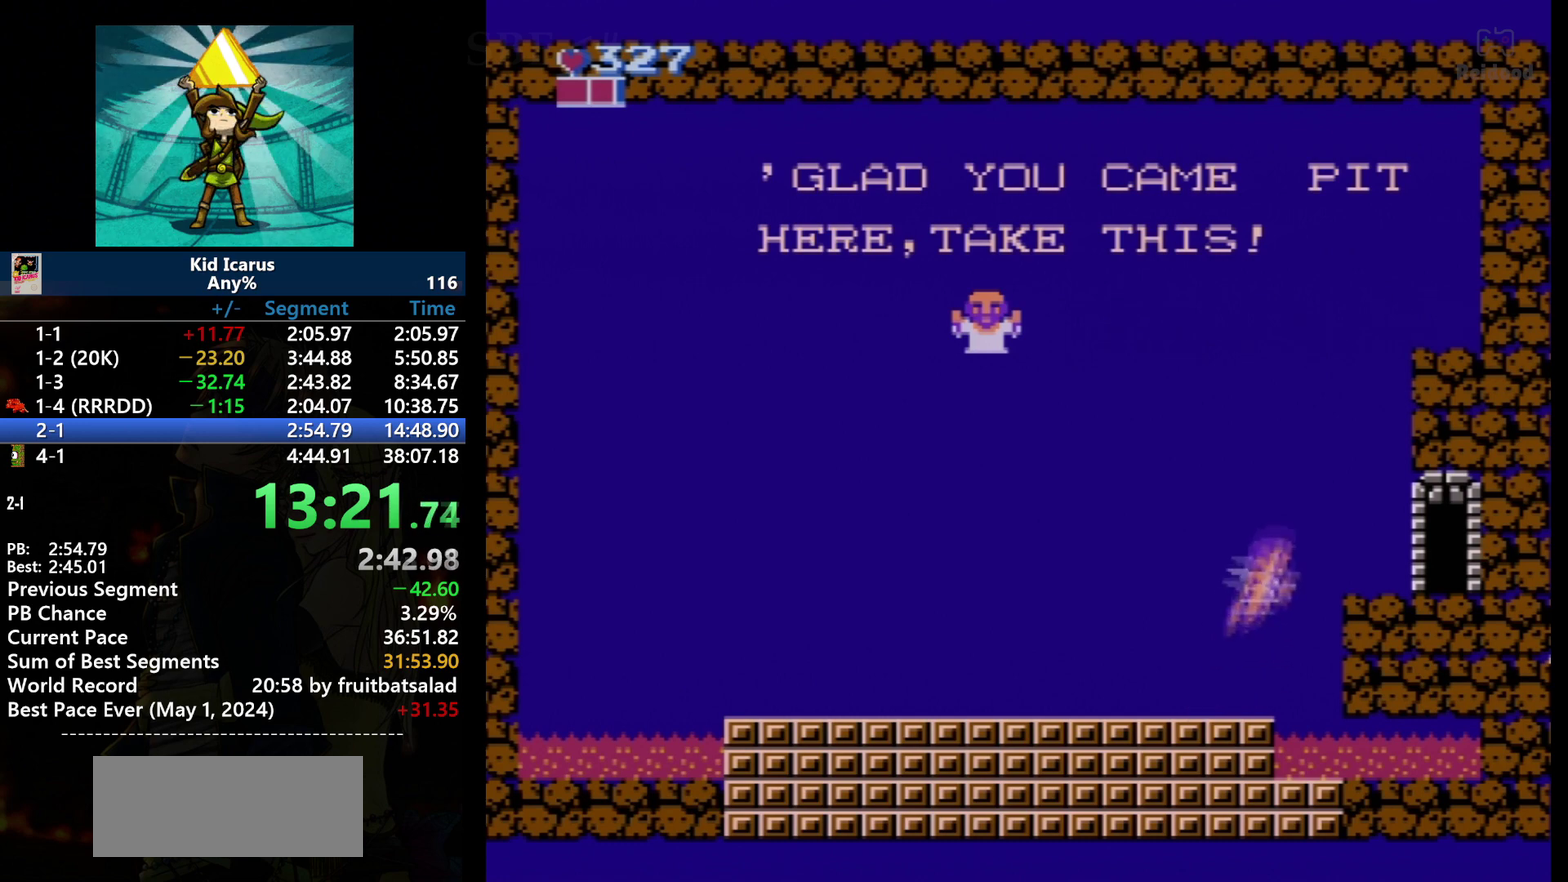
{"buttons": ["DPAD_RIGHT"], "events": [[33, "A", "down"], [300, "A", "up"]]}
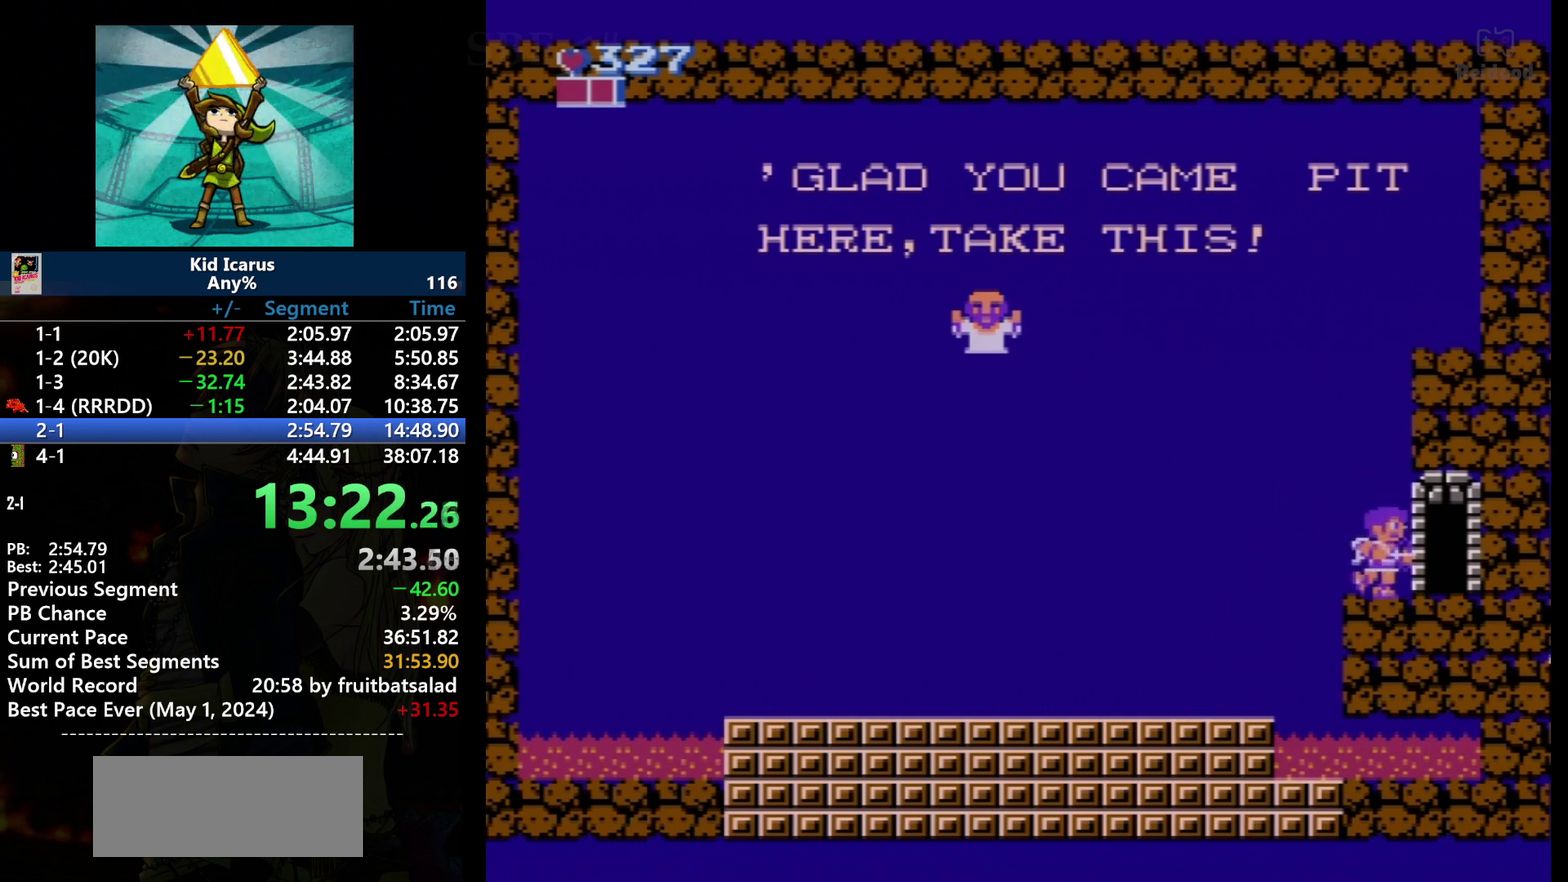
{"buttons": [], "events": [[300, "DPAD_RIGHT", "up"]]}
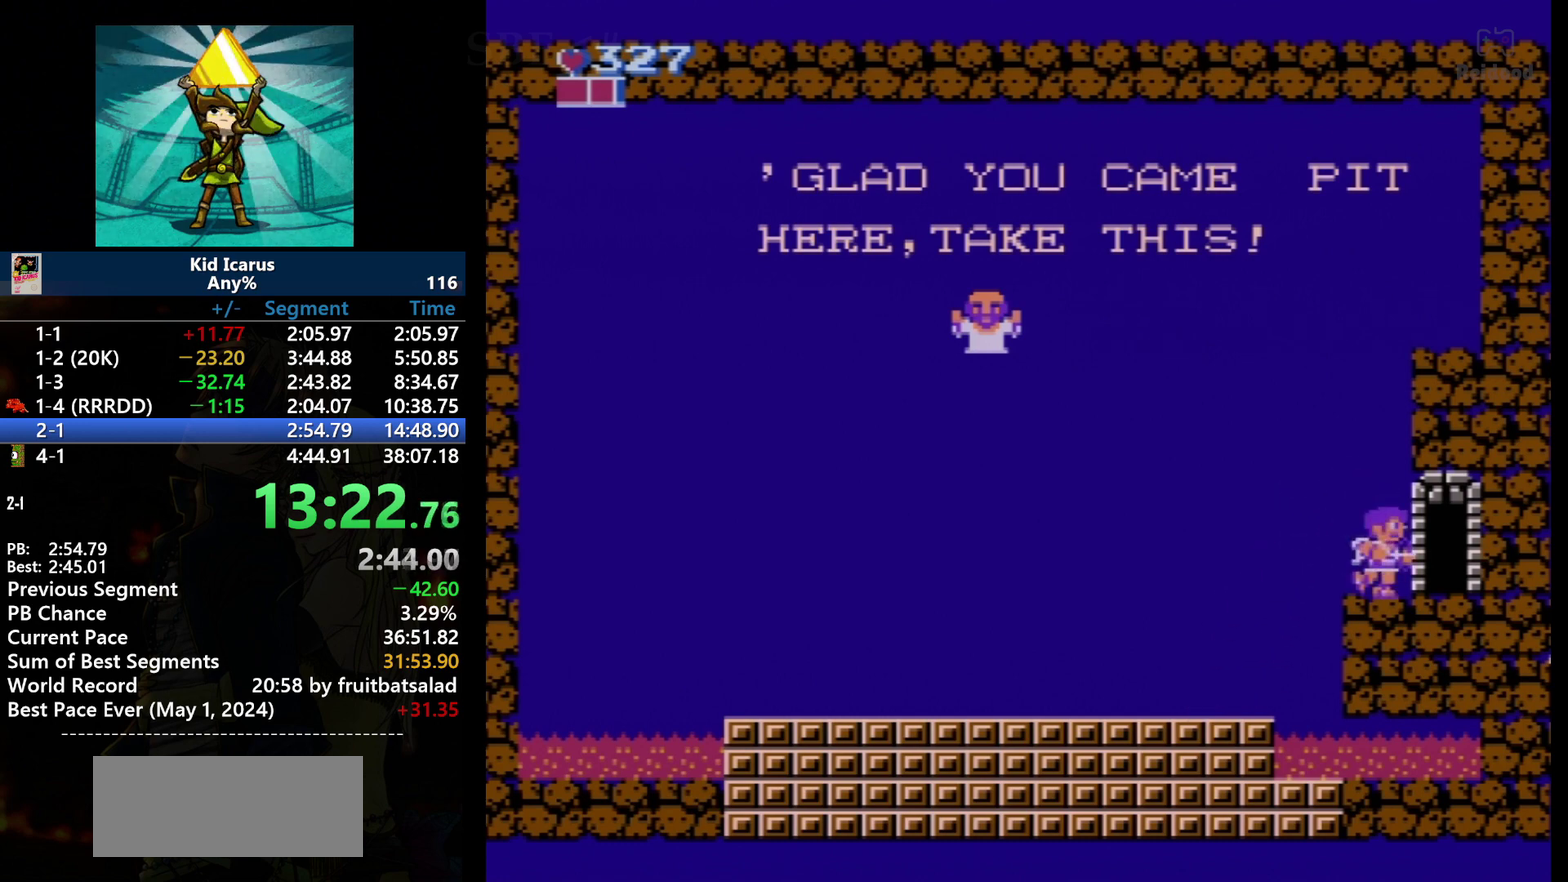
{"buttons": [], "events": []}
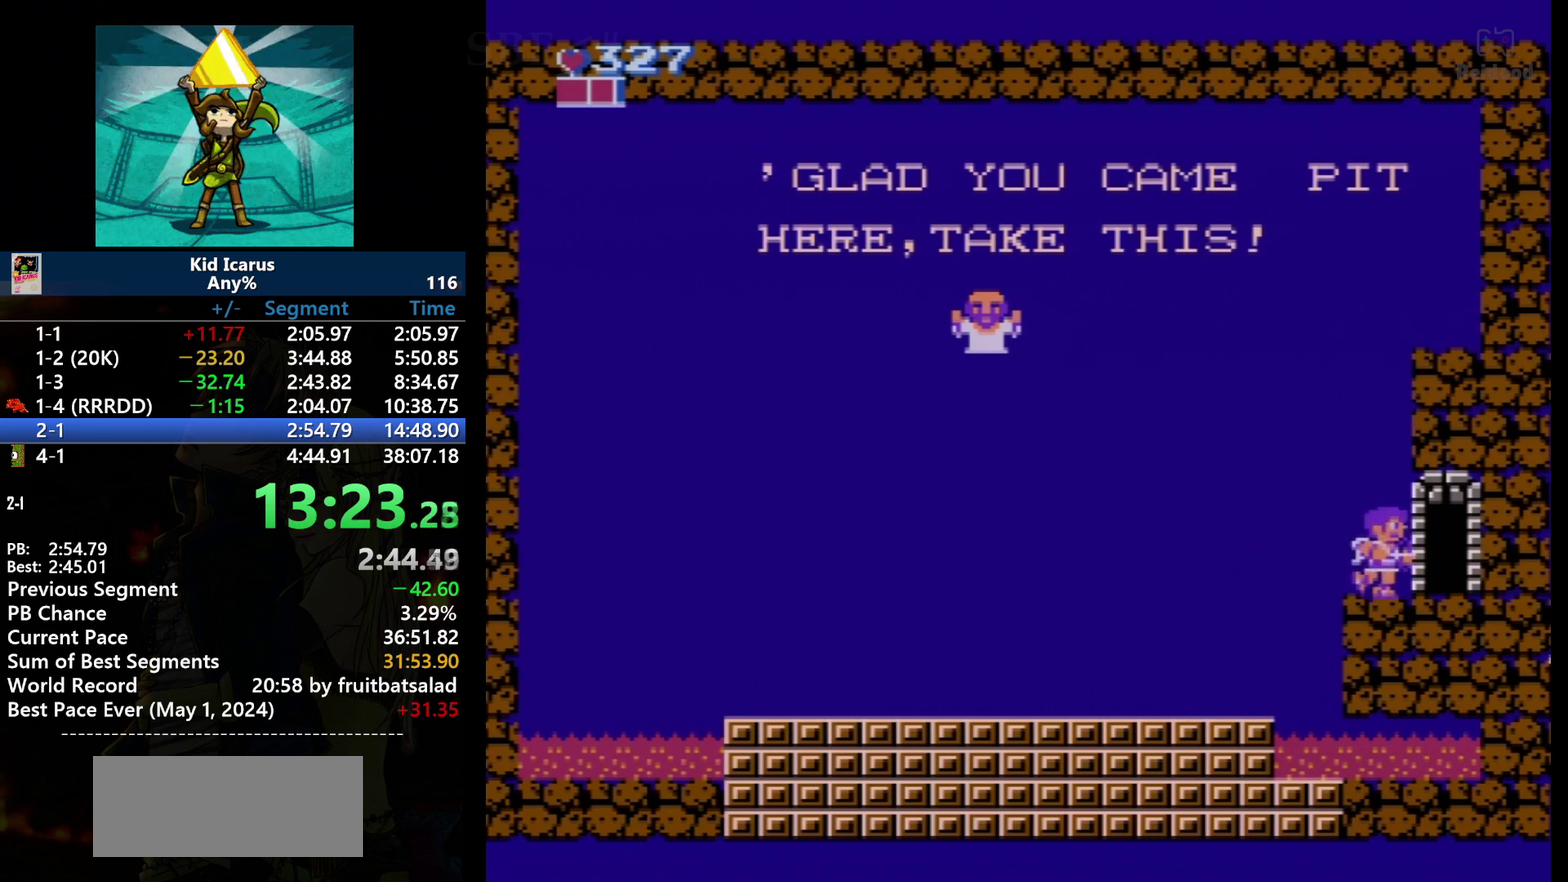
{"buttons": [], "events": []}
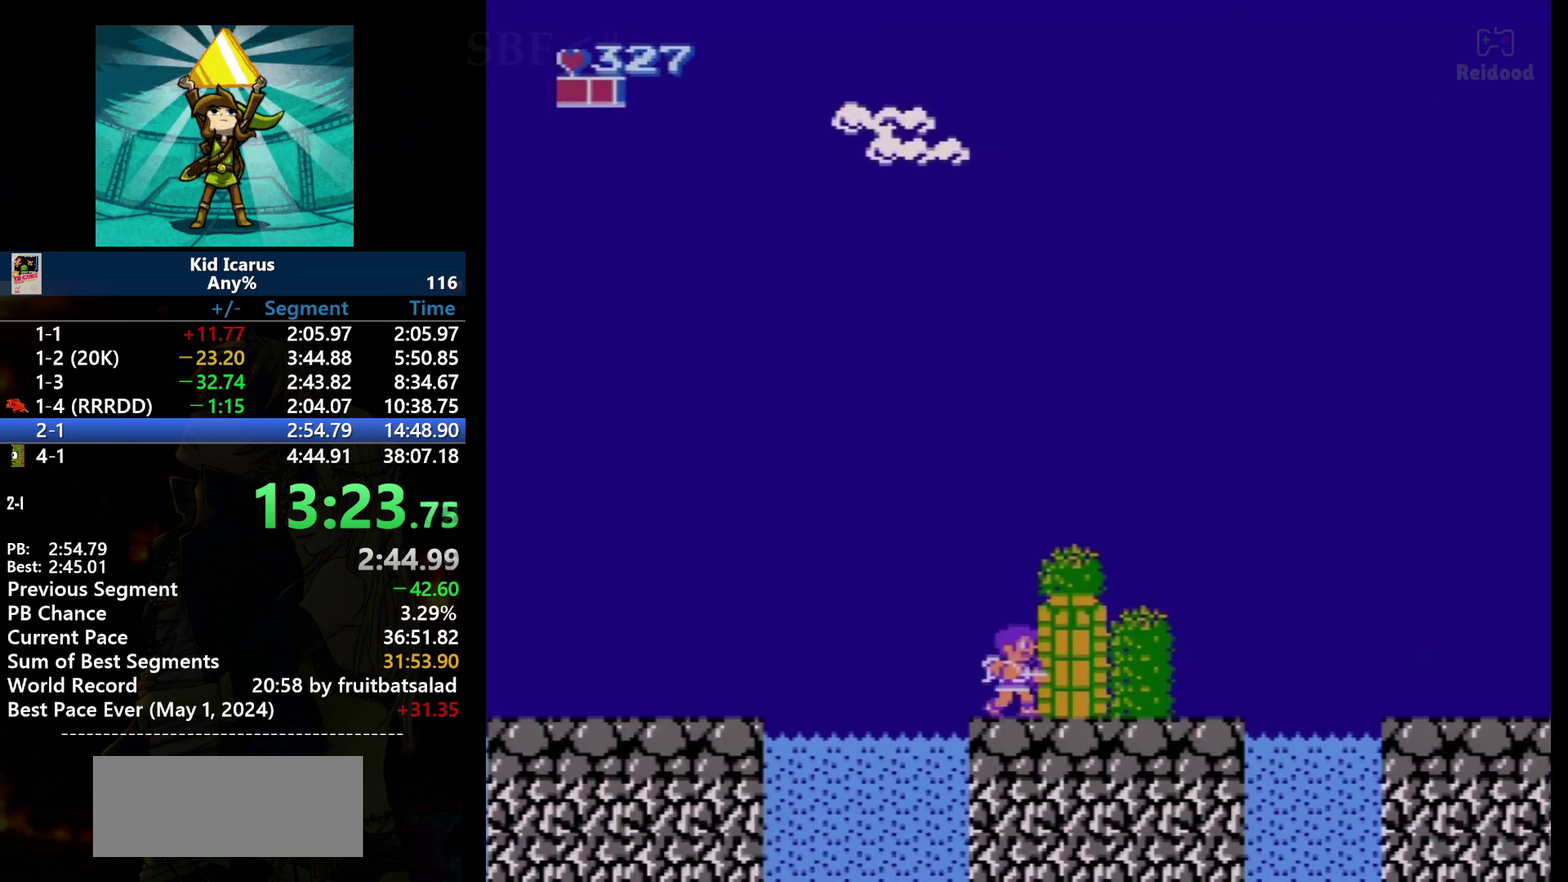
{"buttons": [], "events": []}
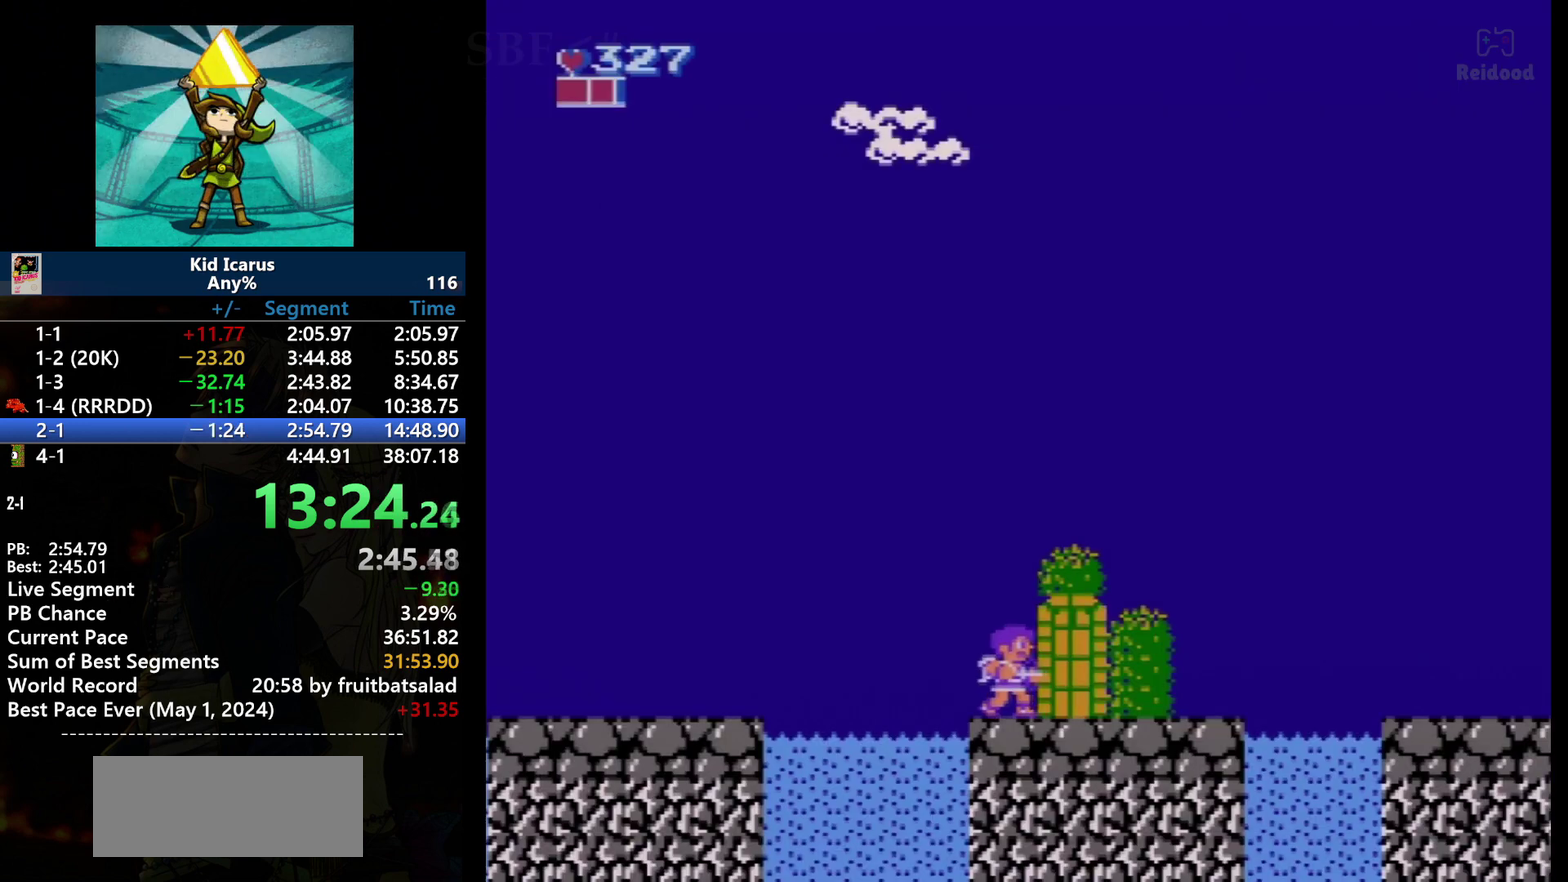
{"buttons": ["DPAD_RIGHT"], "events": [[267, "A", "down"], [467, "DPAD_RIGHT", "down"], [501, "A", "up"]]}
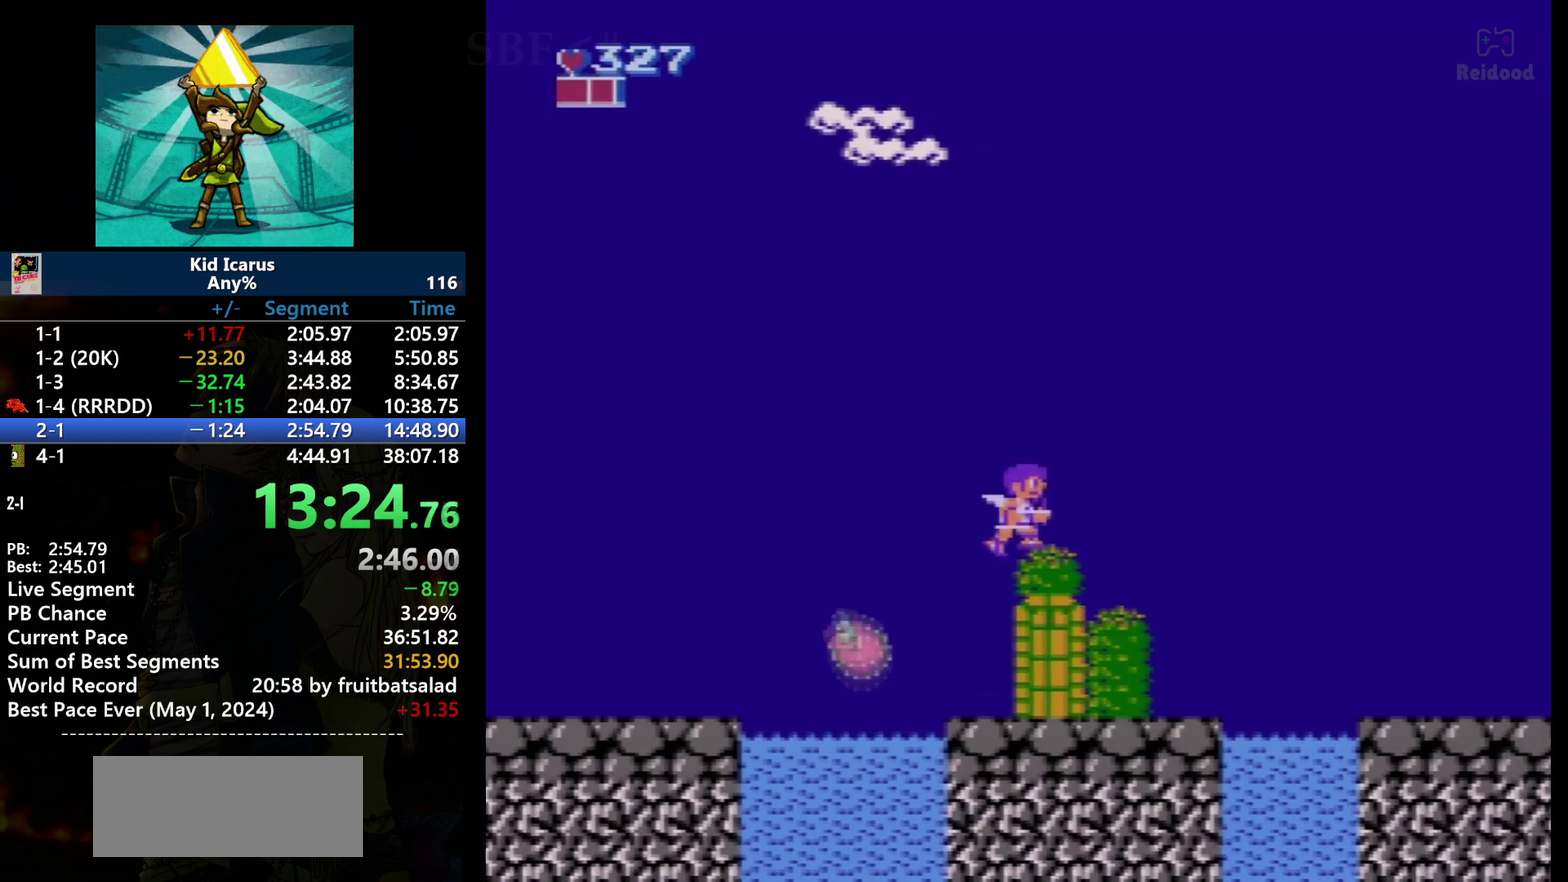
{"buttons": ["DPAD_RIGHT"]}
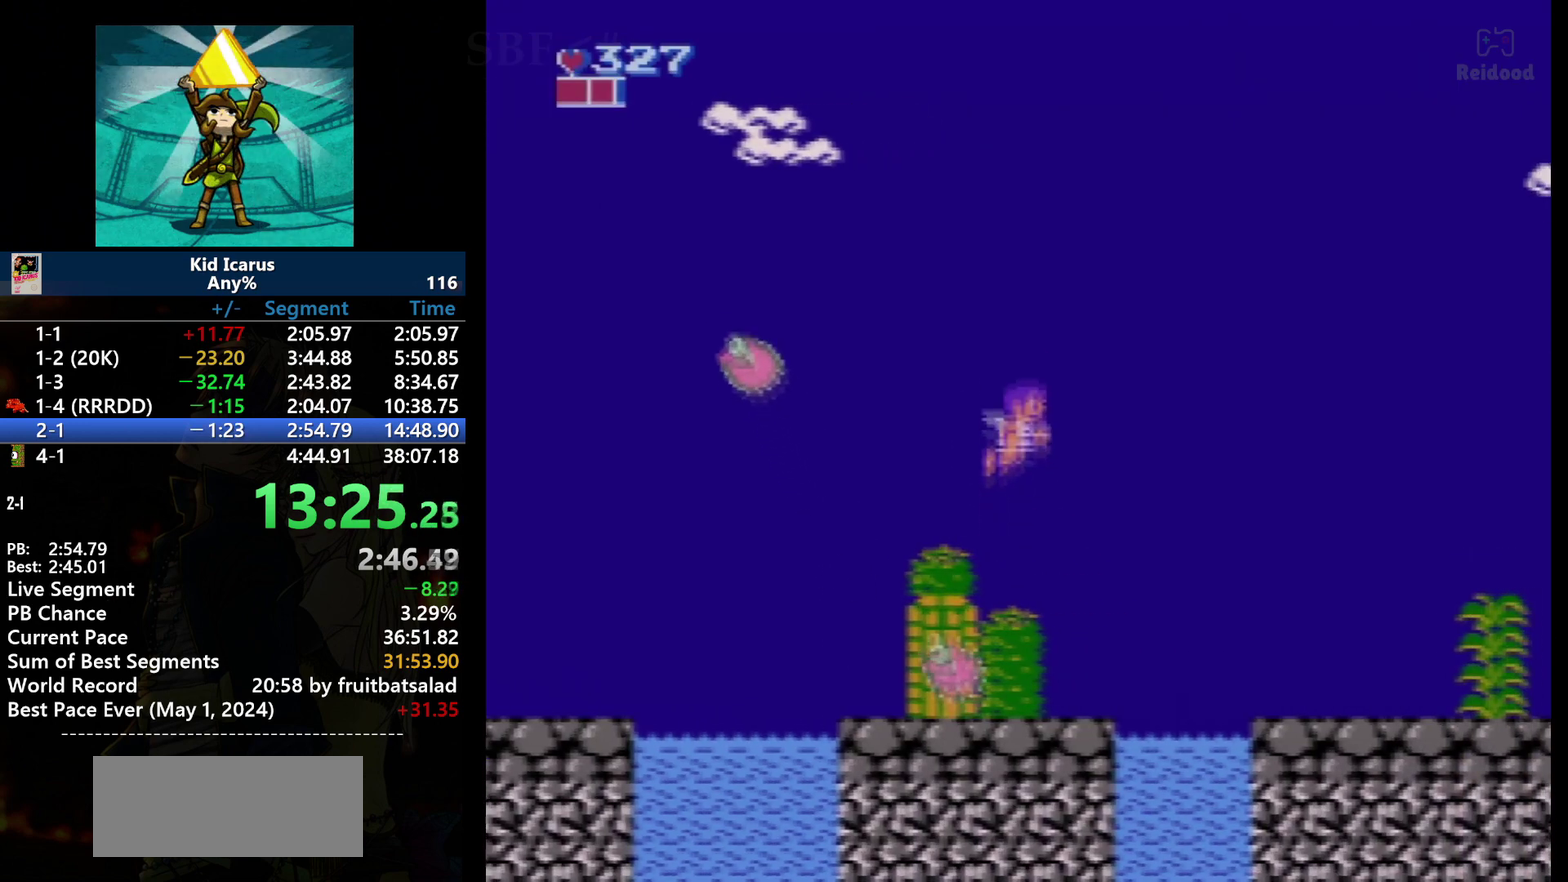
{"buttons": ["A", "DPAD_RIGHT"], "events": [[33, "A", "down"]]}
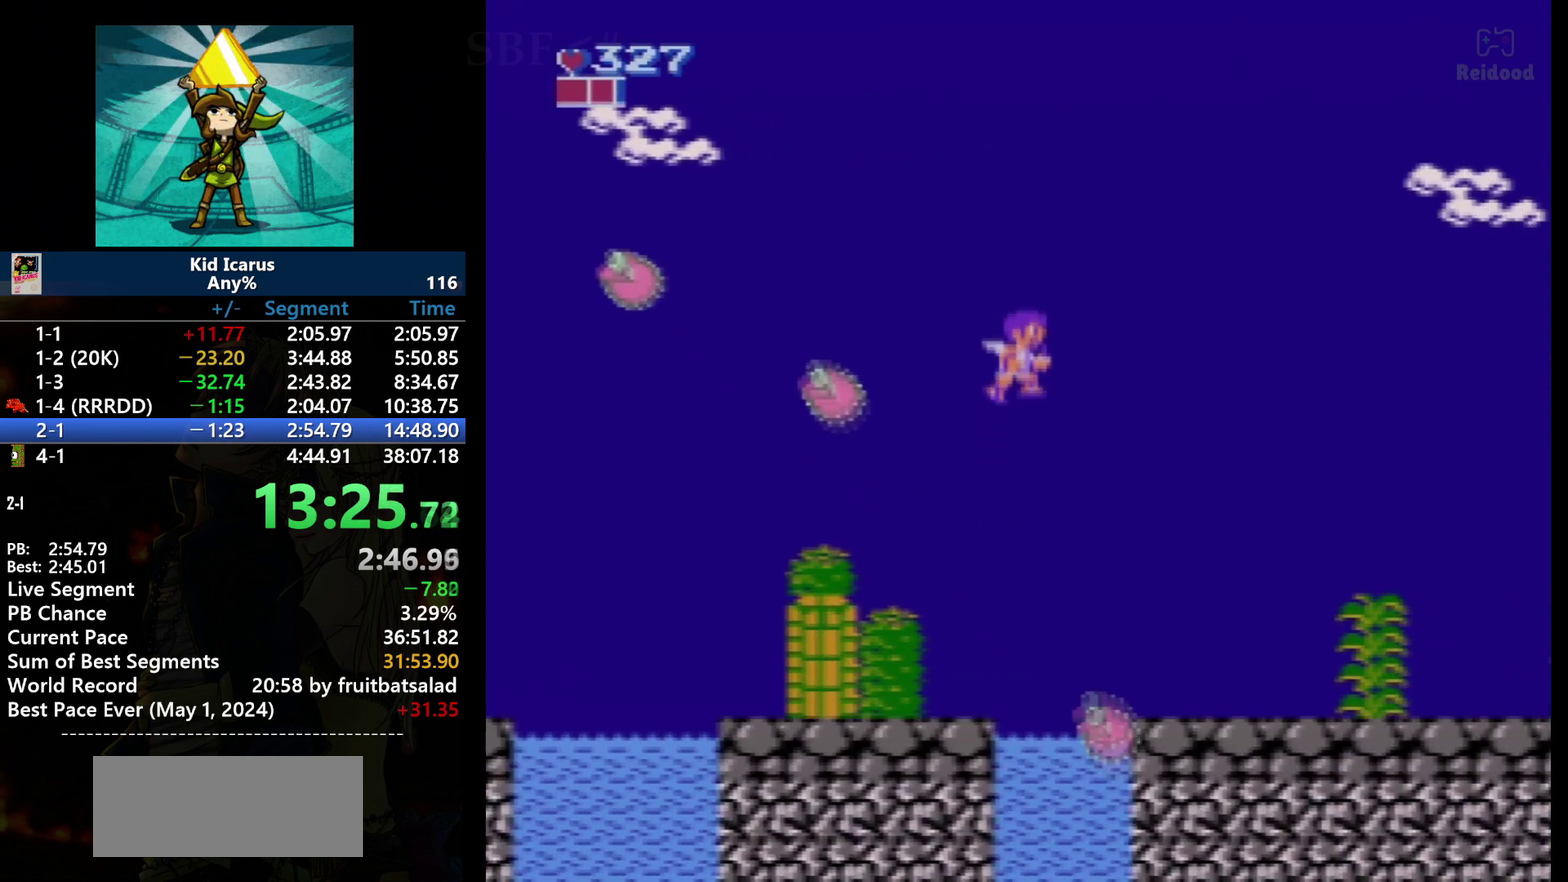
{"buttons": ["A", "DPAD_RIGHT"], "events": []}
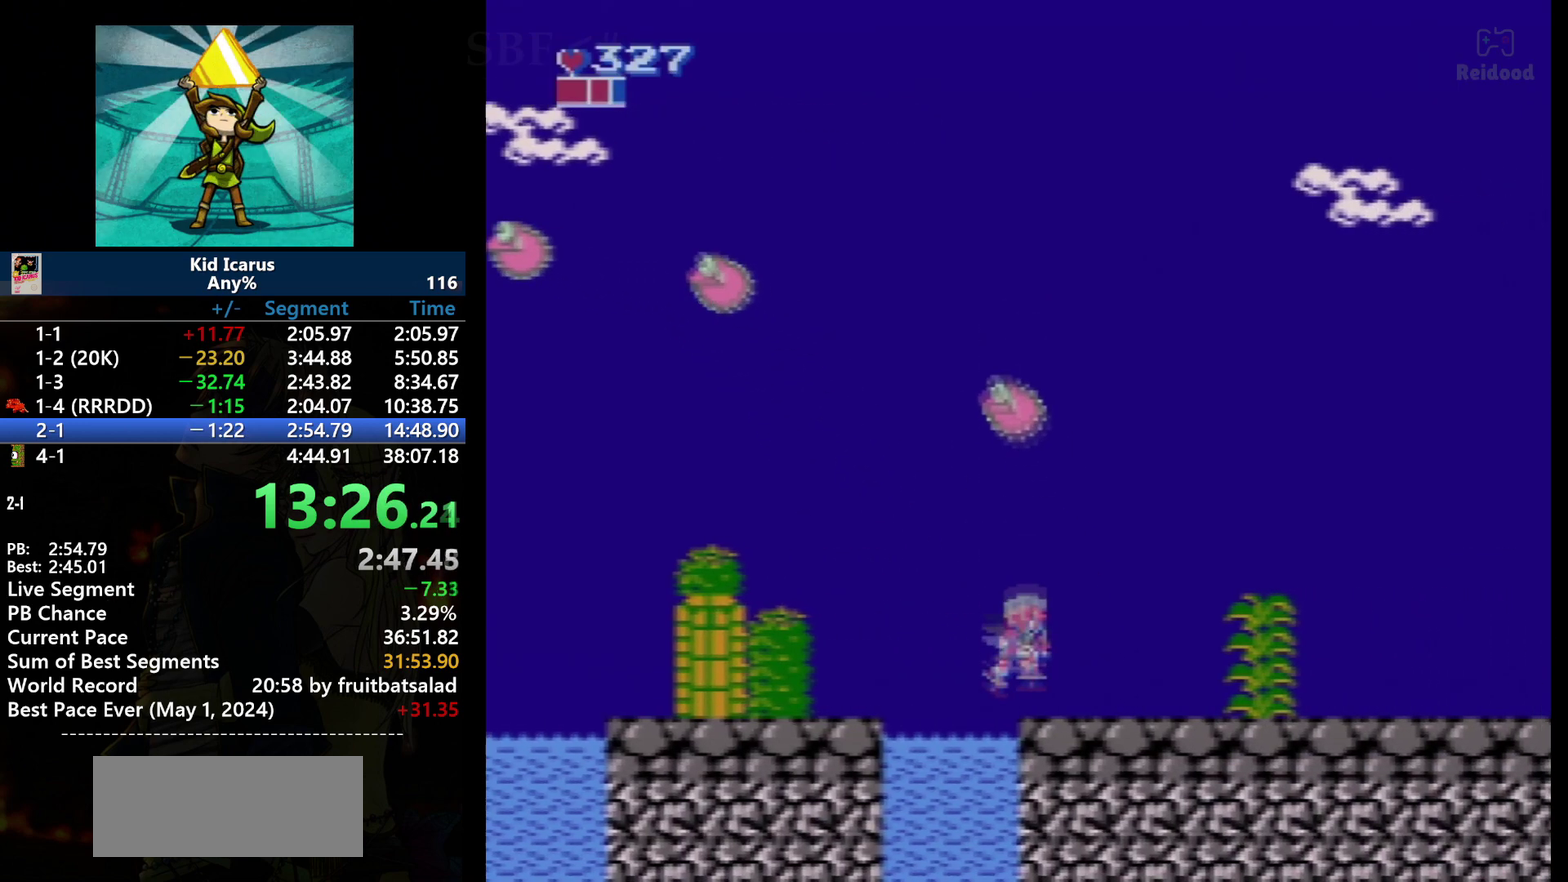
{"buttons": ["DPAD_RIGHT"], "events": [[200, "A", "up"]]}
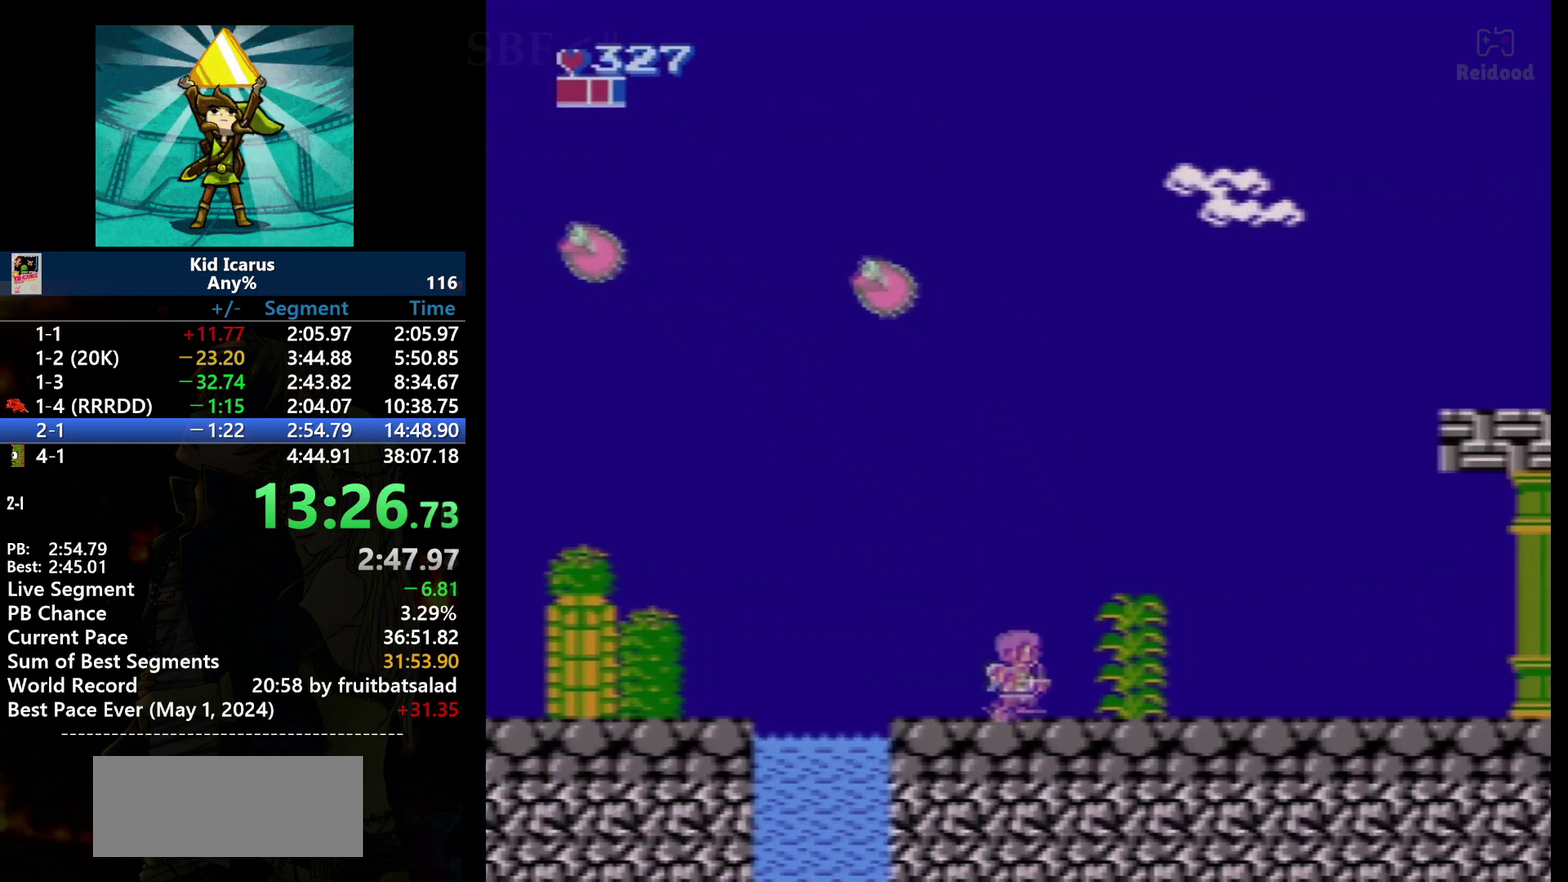
{"buttons": ["DPAD_RIGHT"], "events": []}
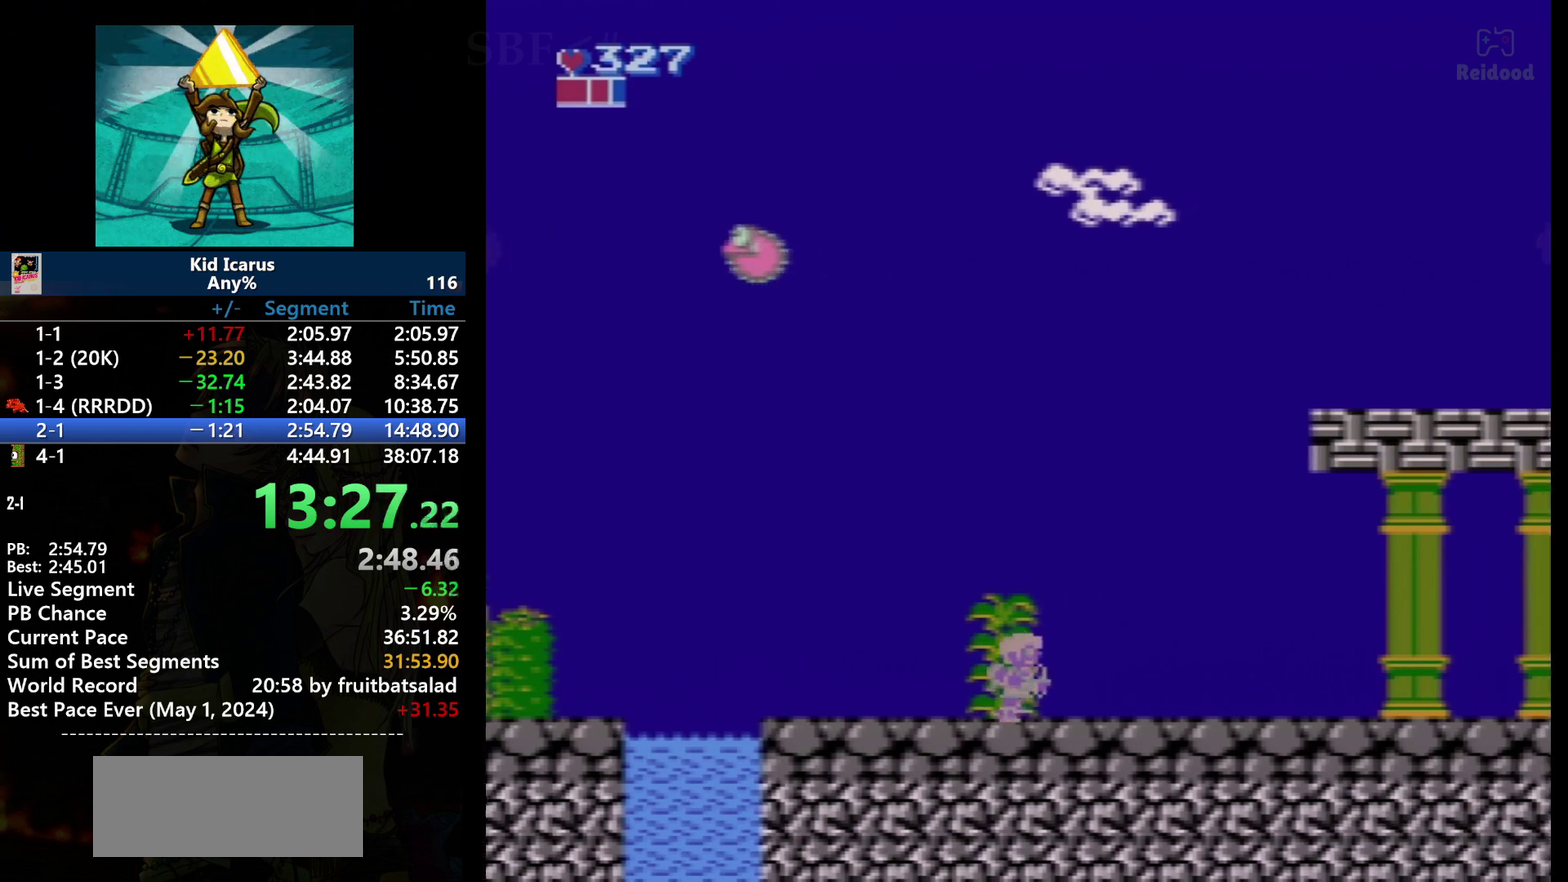
{"buttons": ["DPAD_RIGHT"], "events": []}
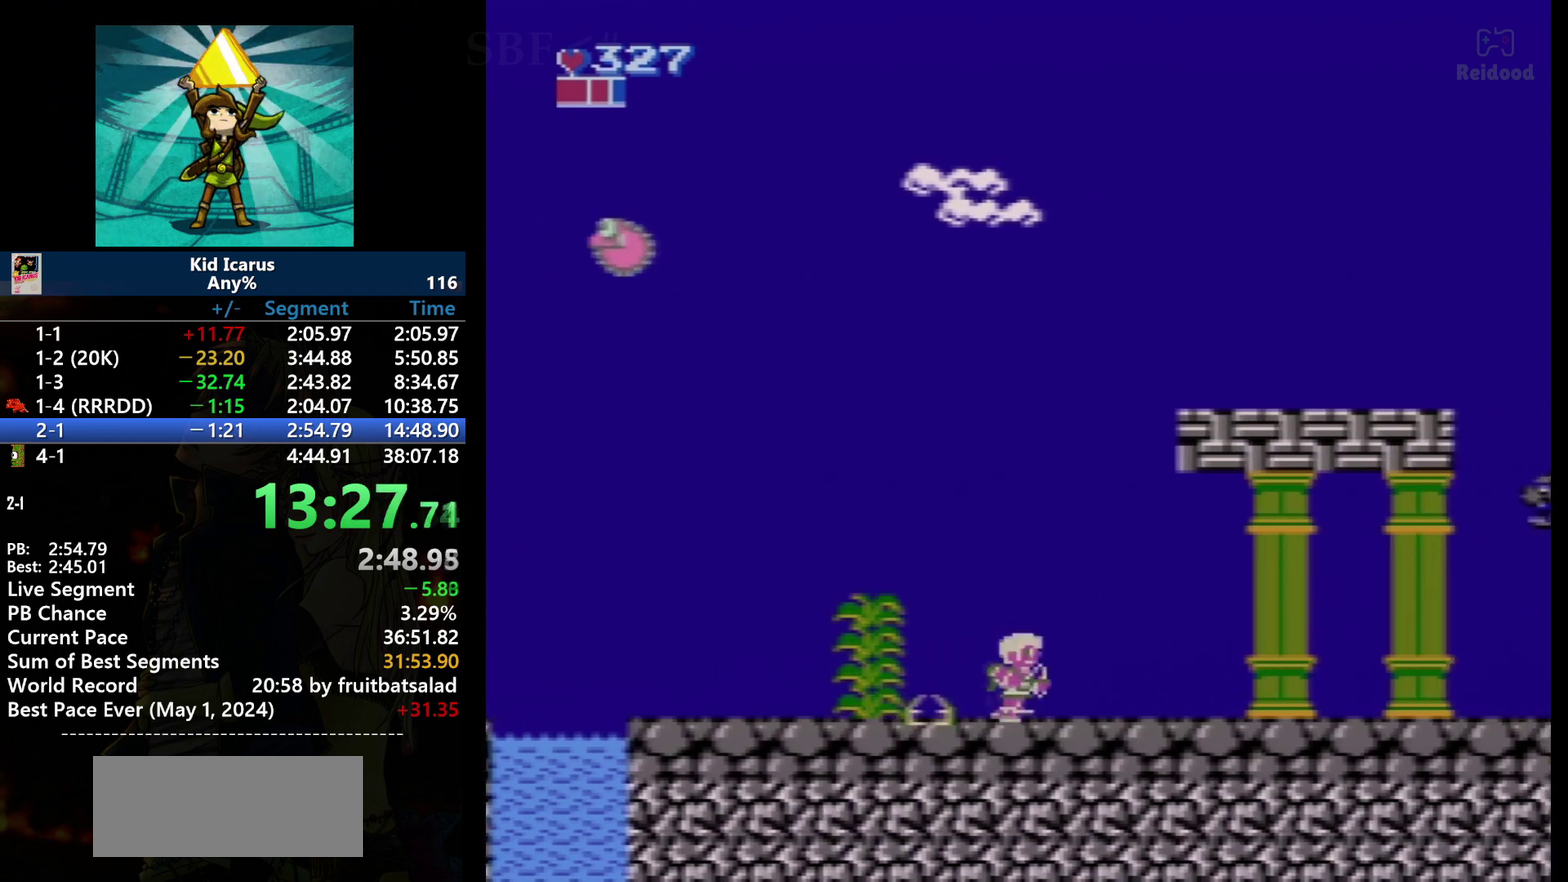
{"buttons": ["DPAD_RIGHT"], "events": []}
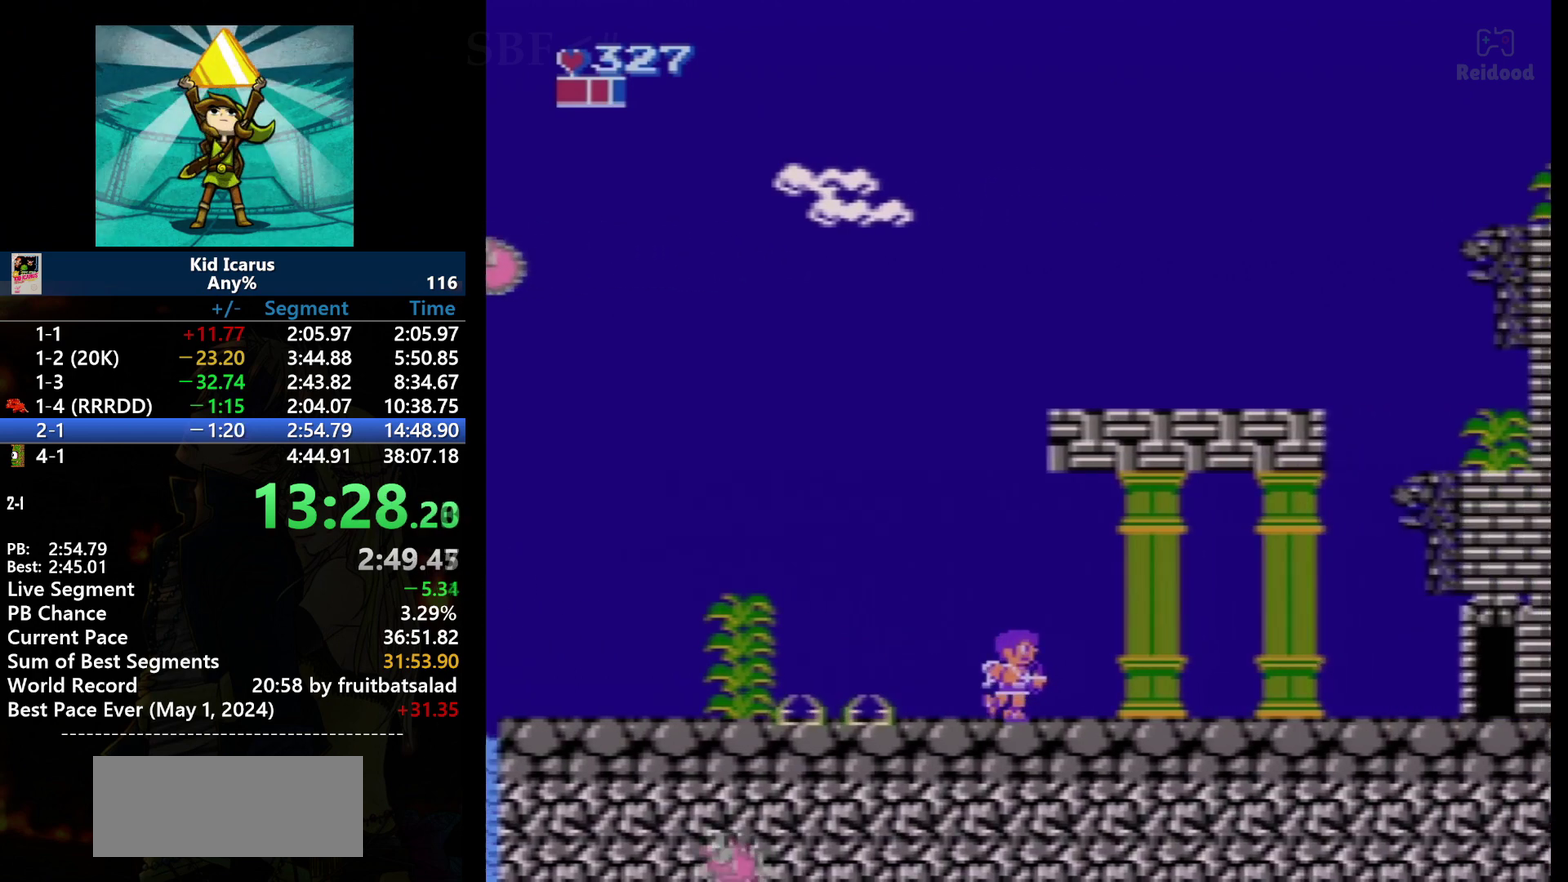
{"buttons": ["DPAD_RIGHT"], "events": []}
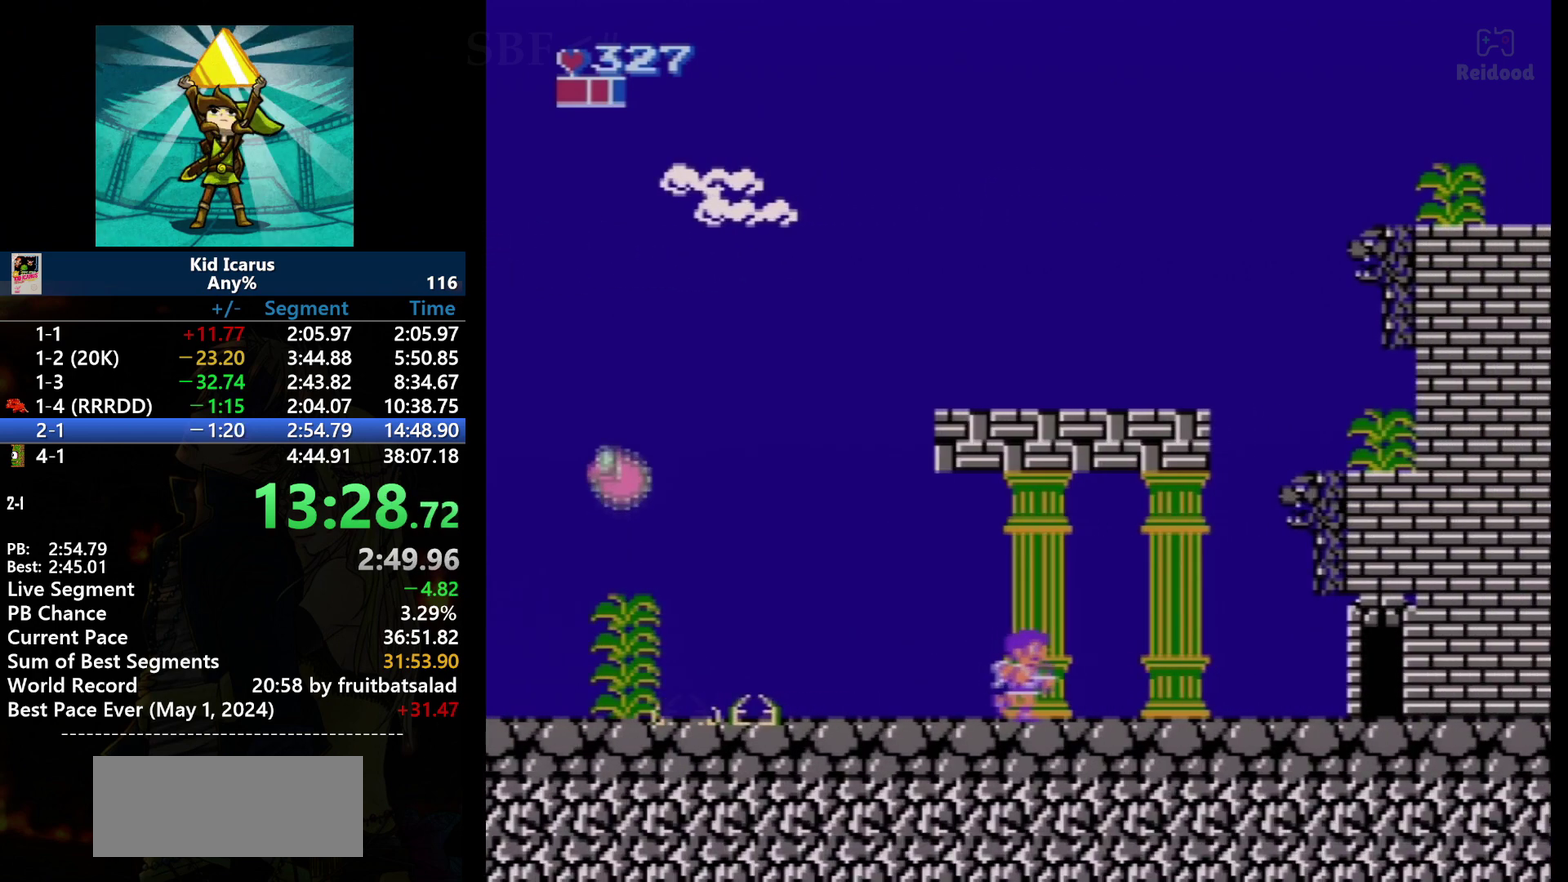
{"buttons": ["DPAD_RIGHT"], "events": []}
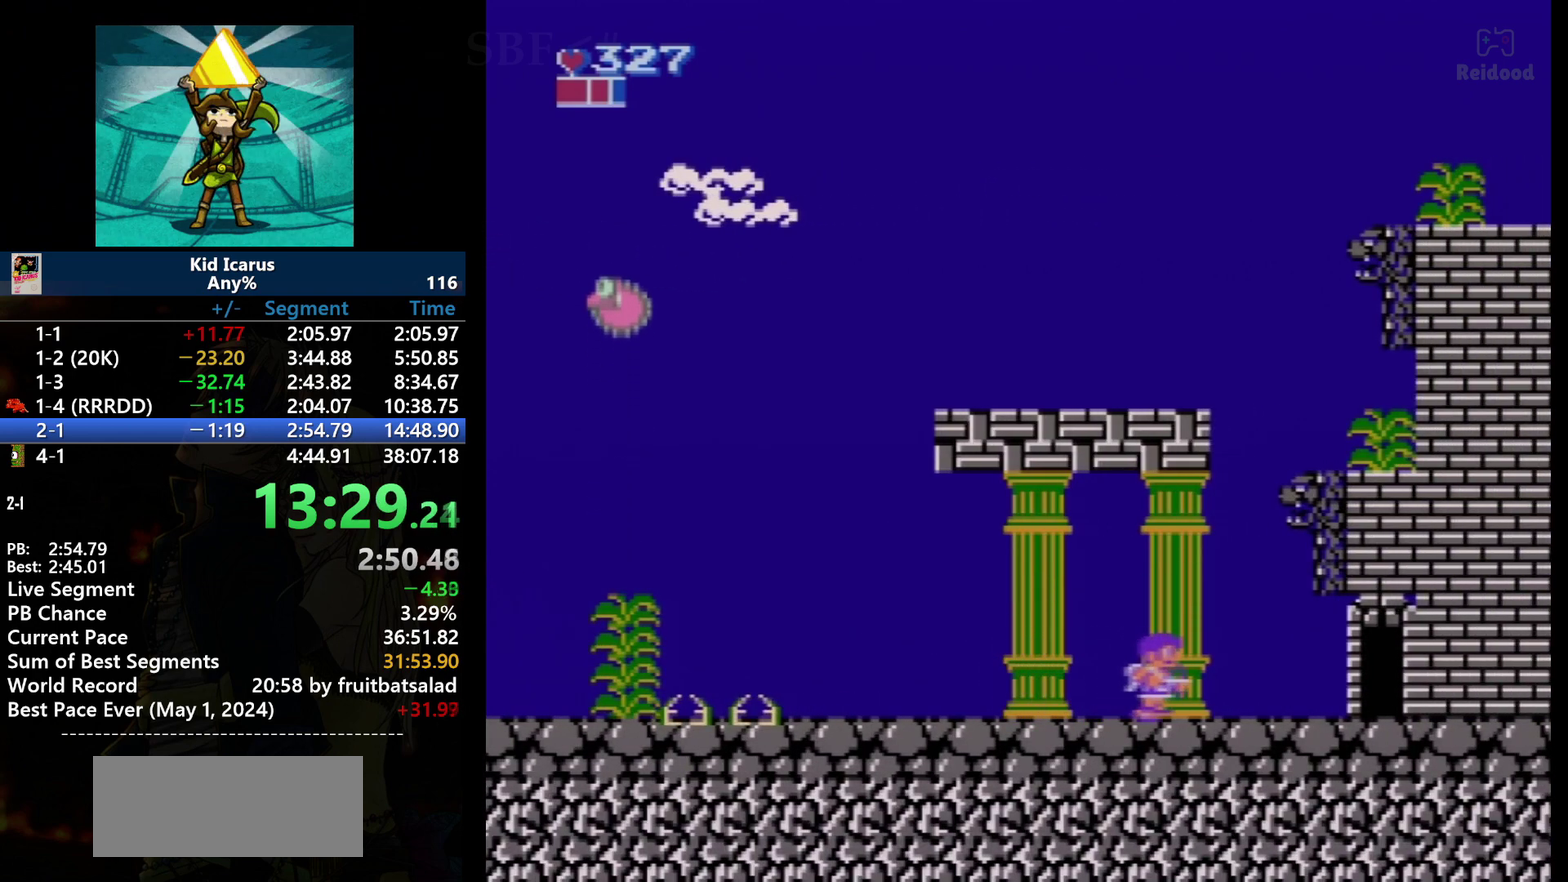
{"buttons": ["DPAD_RIGHT"], "events": []}
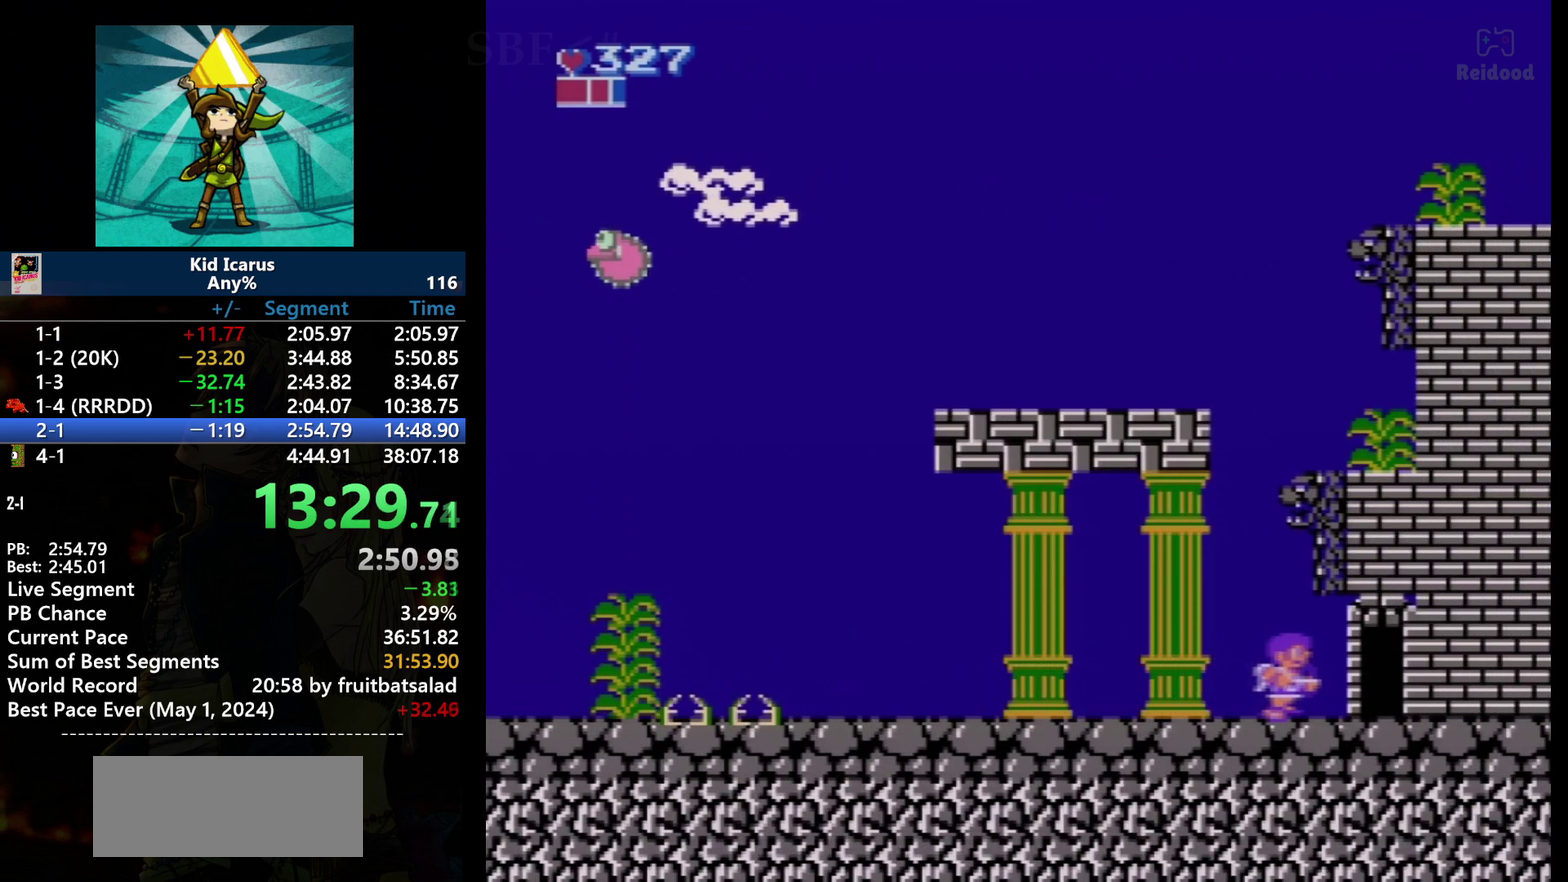
{"buttons": ["DPAD_RIGHT"], "events": []}
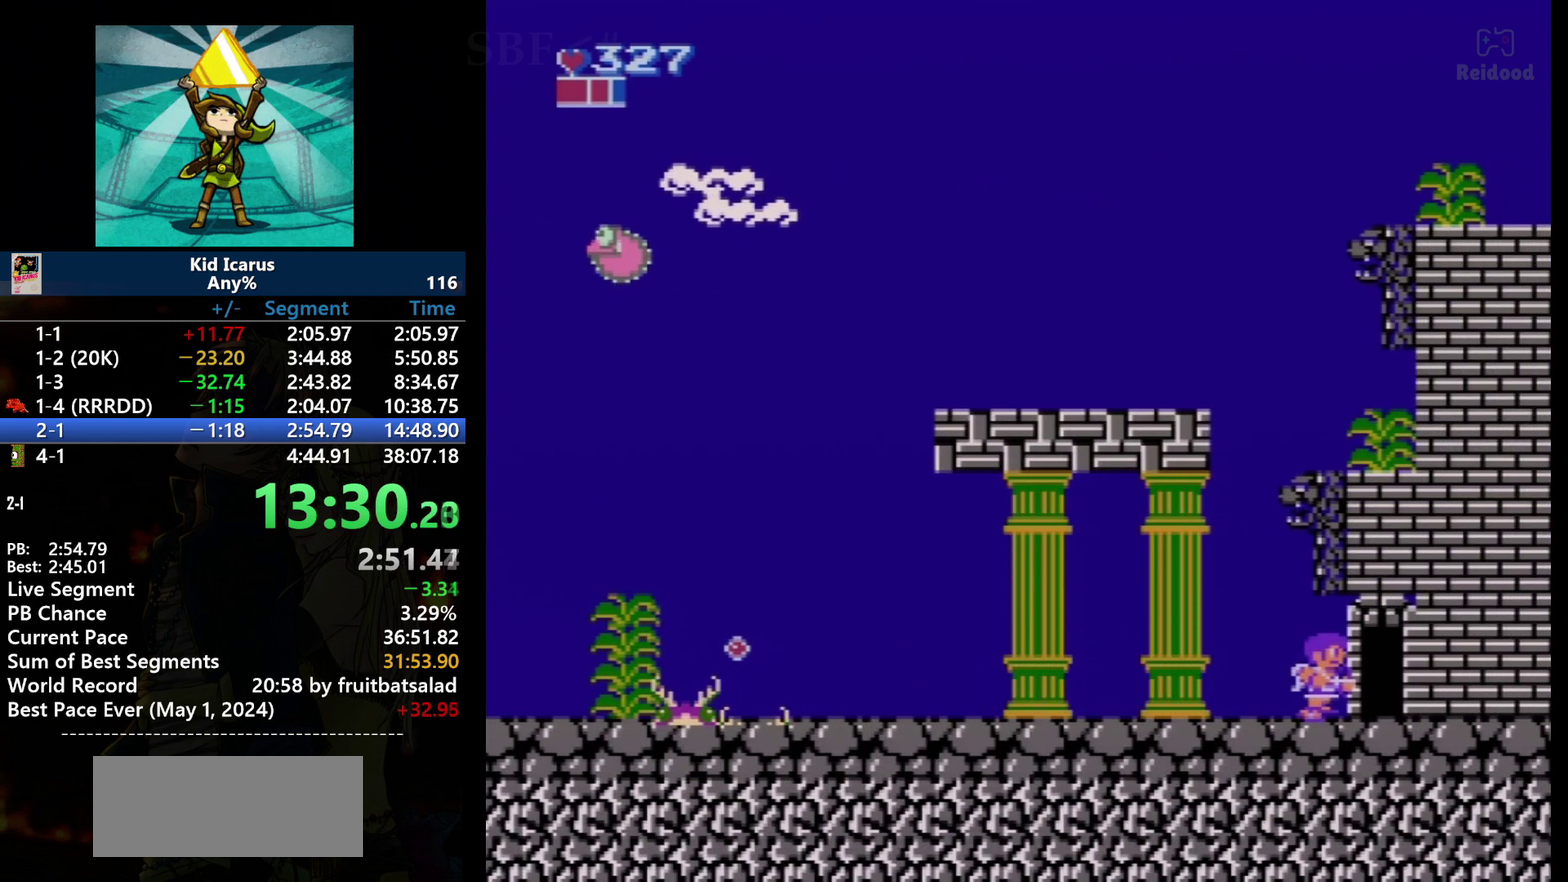
{"buttons": [], "events": [[267, "DPAD_RIGHT", "up"]]}